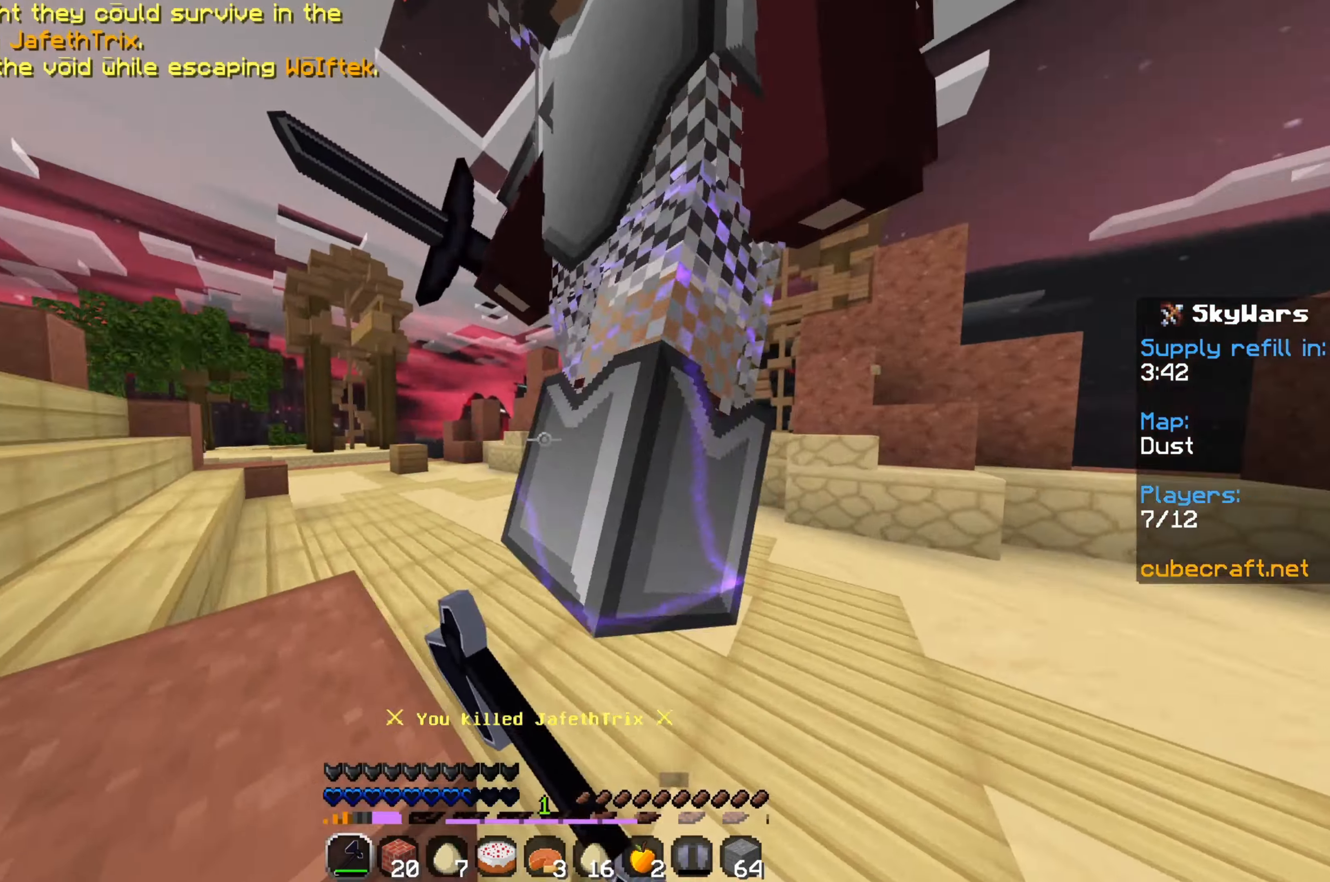
Gameplay with keyboard and mouse; each line is a JSON object with the keys and mouse buttons held at the frame after it. "events" lists presses ("down") and releases ("up") of "a", "d", "s", "space", "w", "mouse_left" and "mouse_right" between this image and that frame as [ms after this image, input, new state], when the widget could be followed in between. "mouse_left", "mouse_right" = the "left", "right" buttons of the "mouse" list. No other keys are recorded. Fast repeated clicks can show as one long hold. Mouse movement is not recorded.
{"keys": ["s"], "mouse": ["left"], "events": [[67, "mouse_left", "up"], [133, "mouse_left", "down"], [233, "mouse_left", "up"], [300, "mouse_left", "down"], [317, "w", "up"], [400, "mouse_left", "up"], [433, "s", "down"], [500, "mouse_left", "down"]]}
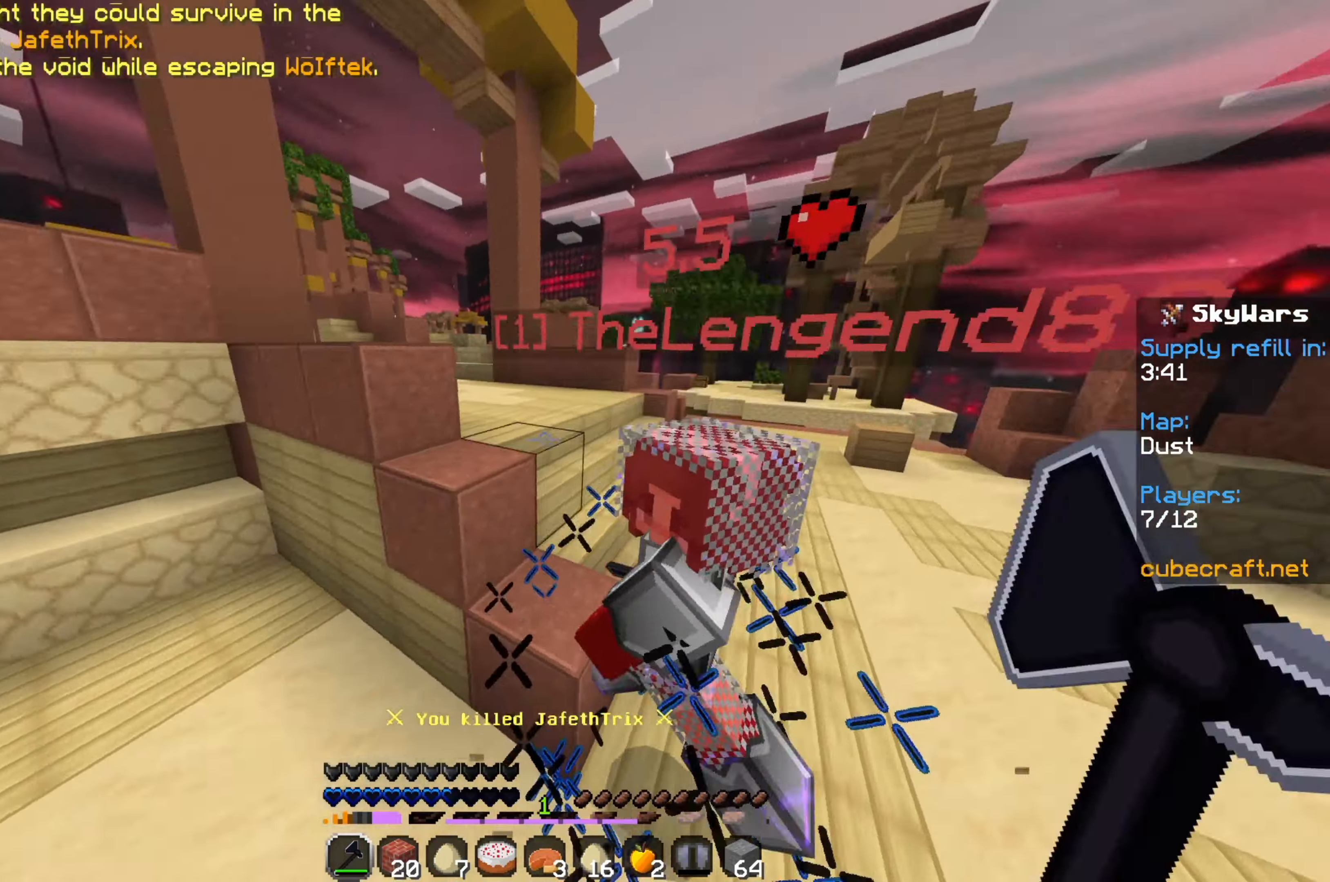
{"keys": ["w"], "mouse": [], "events": [[83, "mouse_left", "up"], [134, "s", "up"], [184, "mouse_left", "down"], [250, "w", "down"], [284, "mouse_left", "up"], [350, "mouse_left", "down"], [450, "mouse_left", "up"]]}
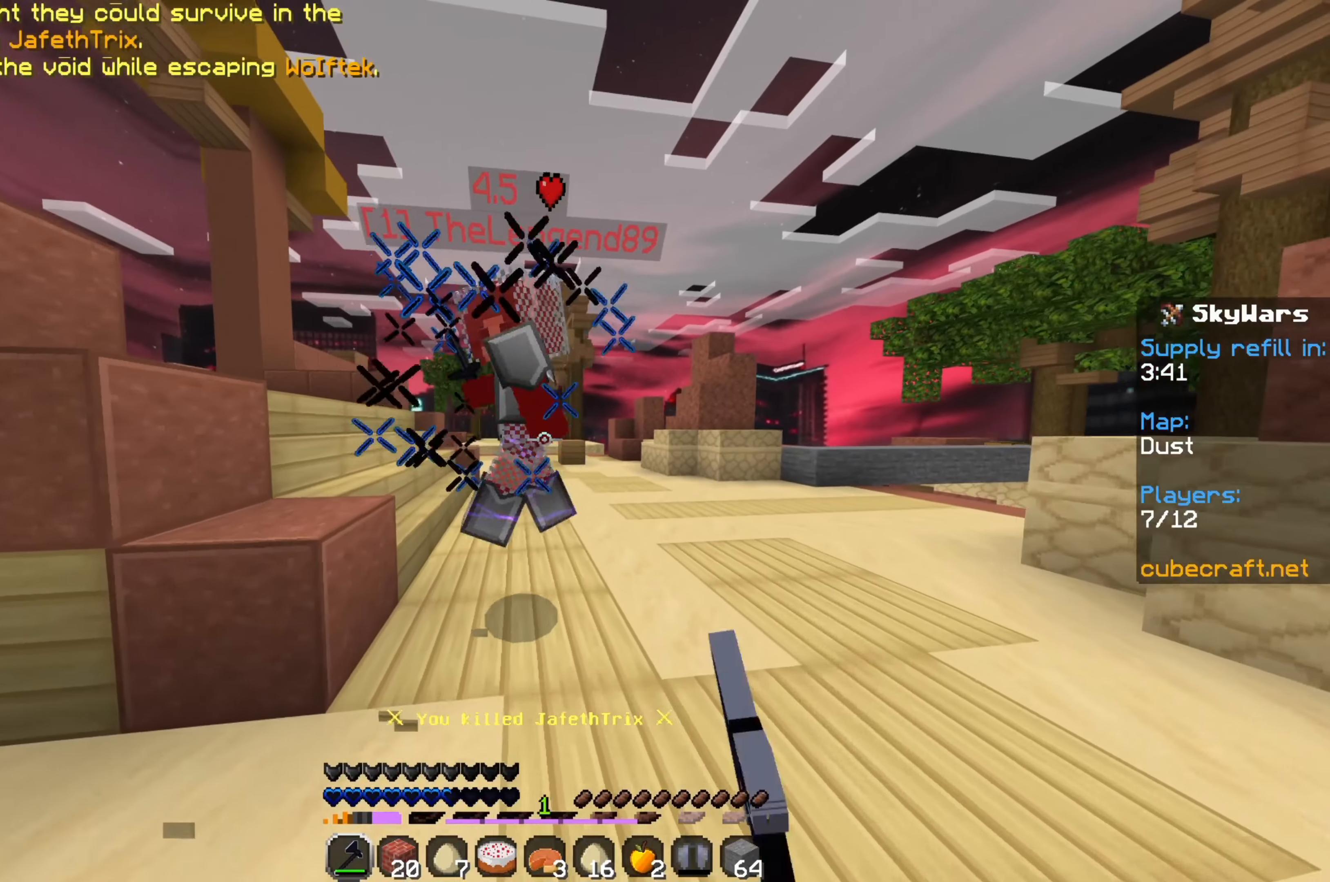
{"keys": ["a", "w"], "mouse": ["left"], "events": [[33, "mouse_left", "down"], [133, "mouse_left", "up"], [216, "mouse_left", "down"], [283, "mouse_left", "up"], [333, "mouse_left", "down"], [433, "a", "down"], [433, "mouse_left", "up"], [483, "mouse_left", "down"]]}
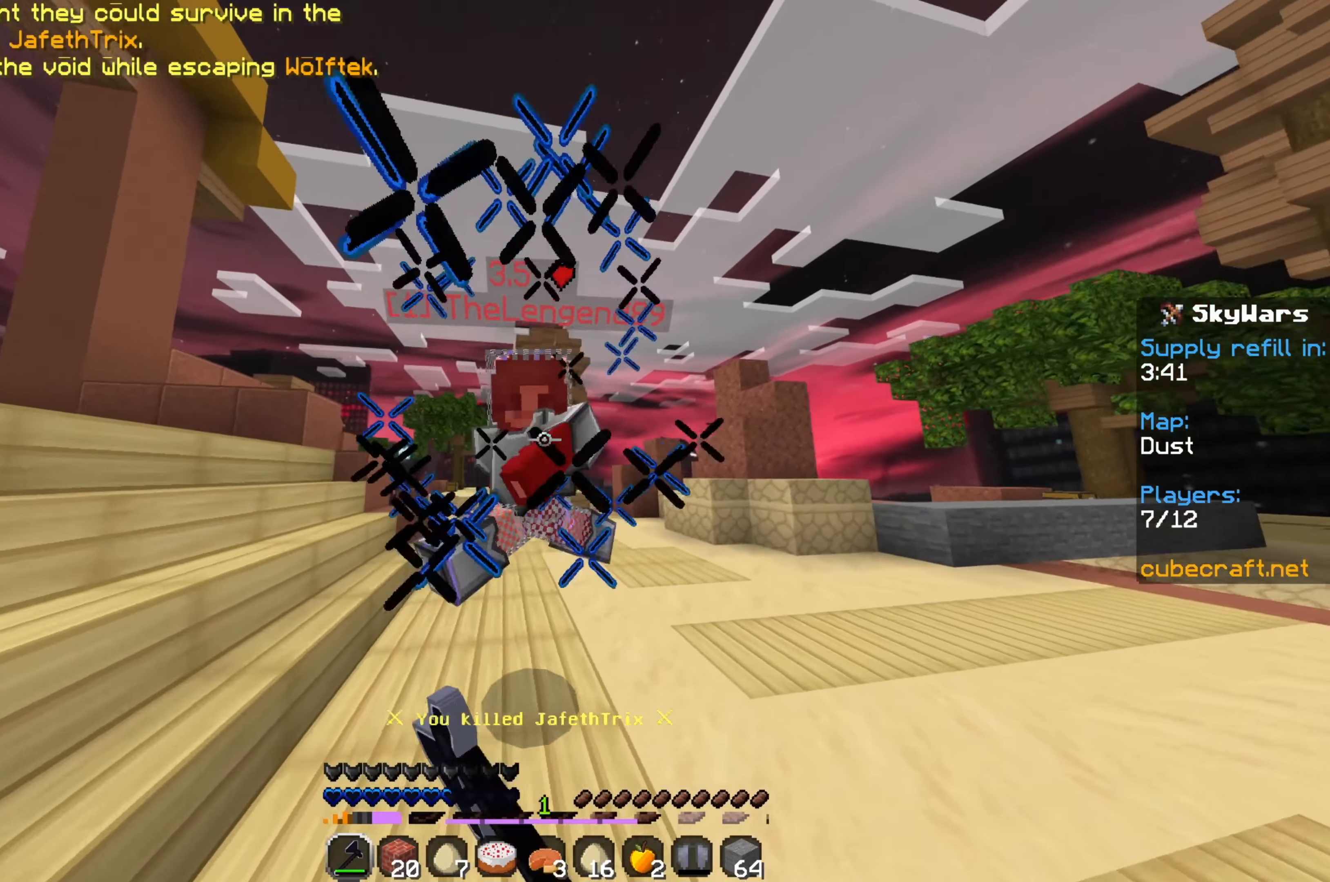
{"keys": ["w"], "mouse": ["left"], "events": [[83, "mouse_left", "up"], [166, "a", "up"], [166, "mouse_left", "down"], [250, "mouse_left", "up"], [283, "d", "down"], [316, "mouse_left", "down"], [350, "d", "up"], [400, "mouse_left", "up"], [483, "mouse_left", "down"]]}
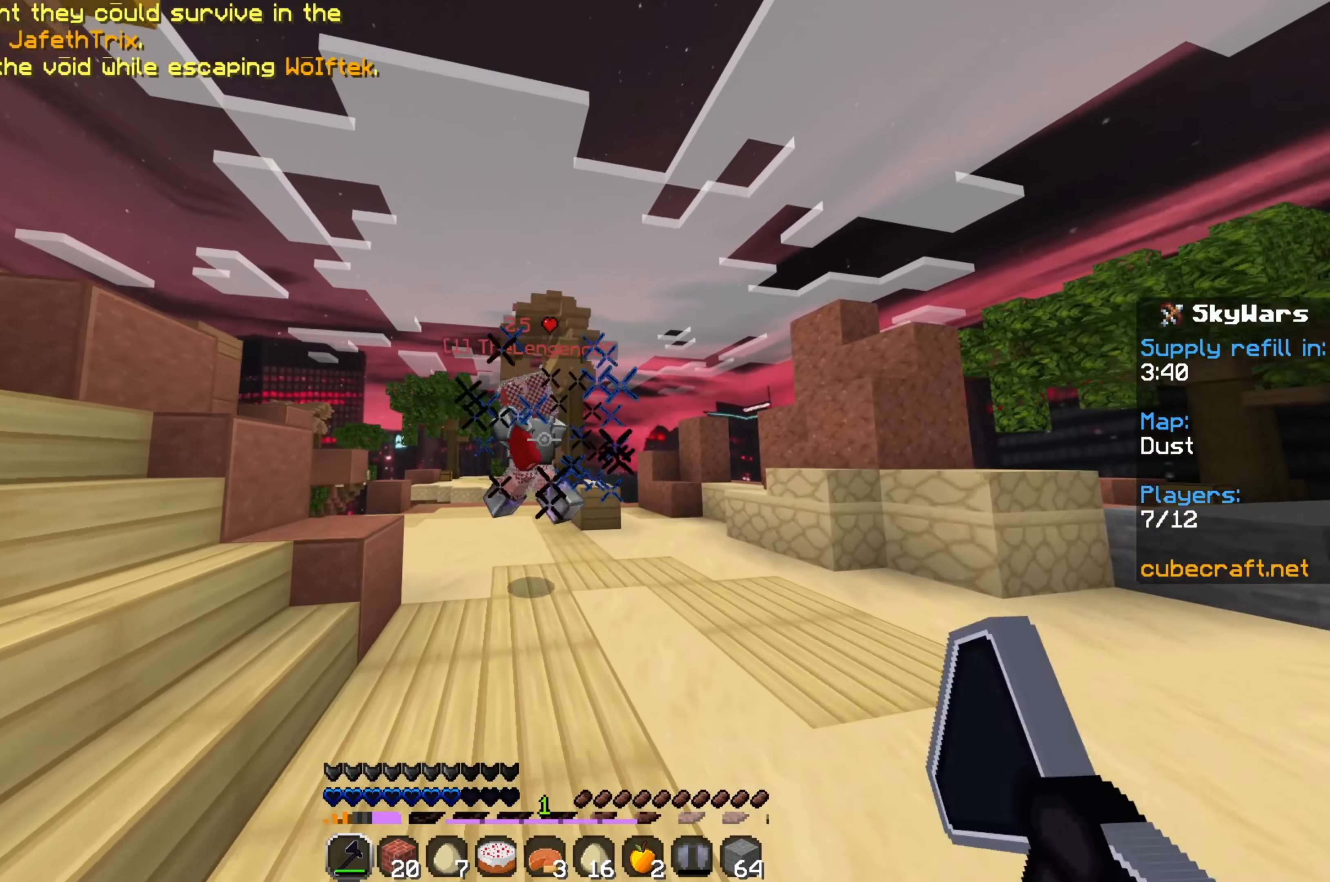
{"keys": ["w"], "mouse": [], "events": [[66, "mouse_left", "up"], [266, "space", "down"], [416, "space", "up"]]}
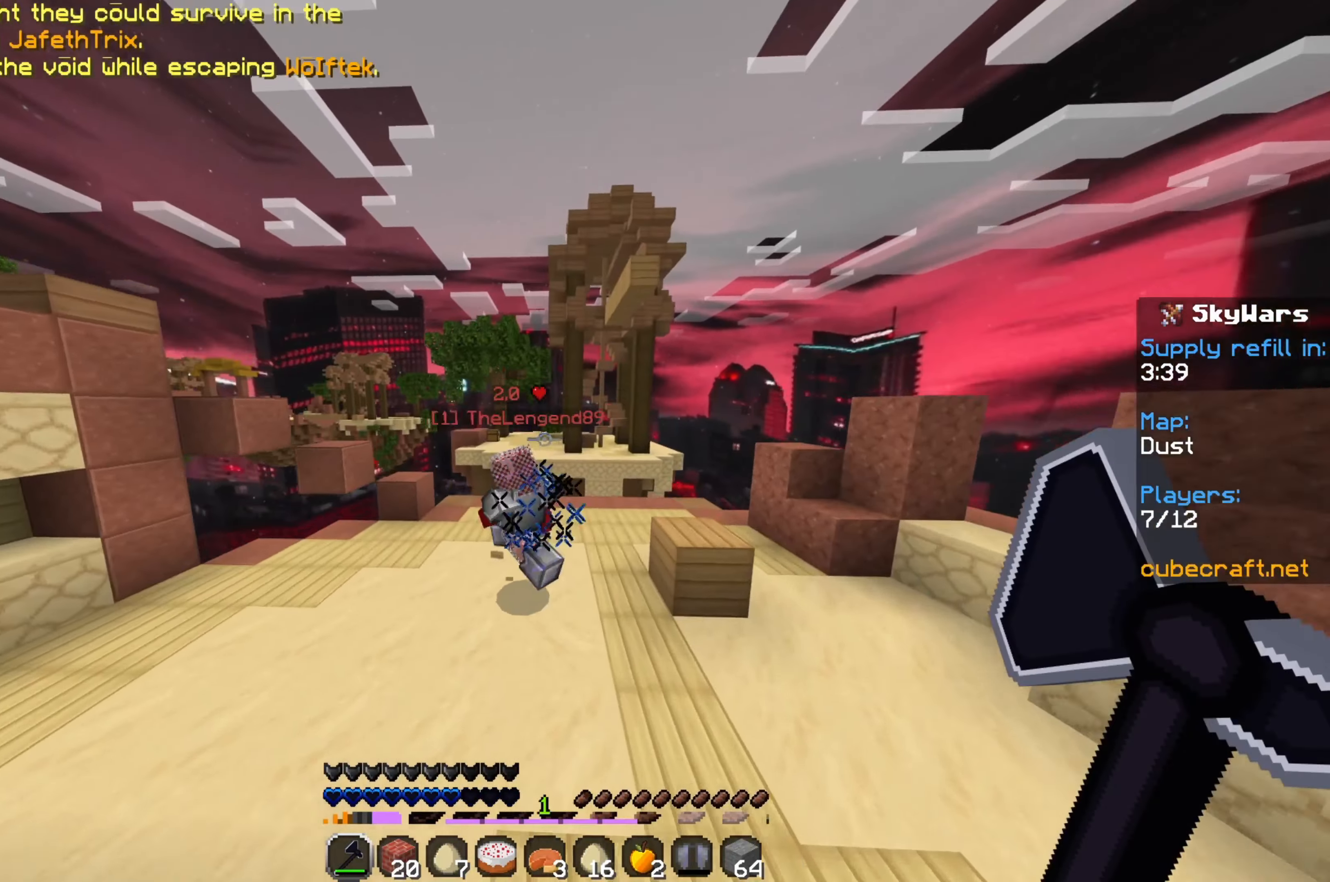
{"keys": ["w"], "mouse": ["left"], "events": [[83, "mouse_left", "down"], [183, "mouse_left", "up"], [233, "mouse_left", "down"], [316, "a", "down"], [333, "mouse_left", "up"], [416, "a", "up"], [416, "mouse_left", "down"]]}
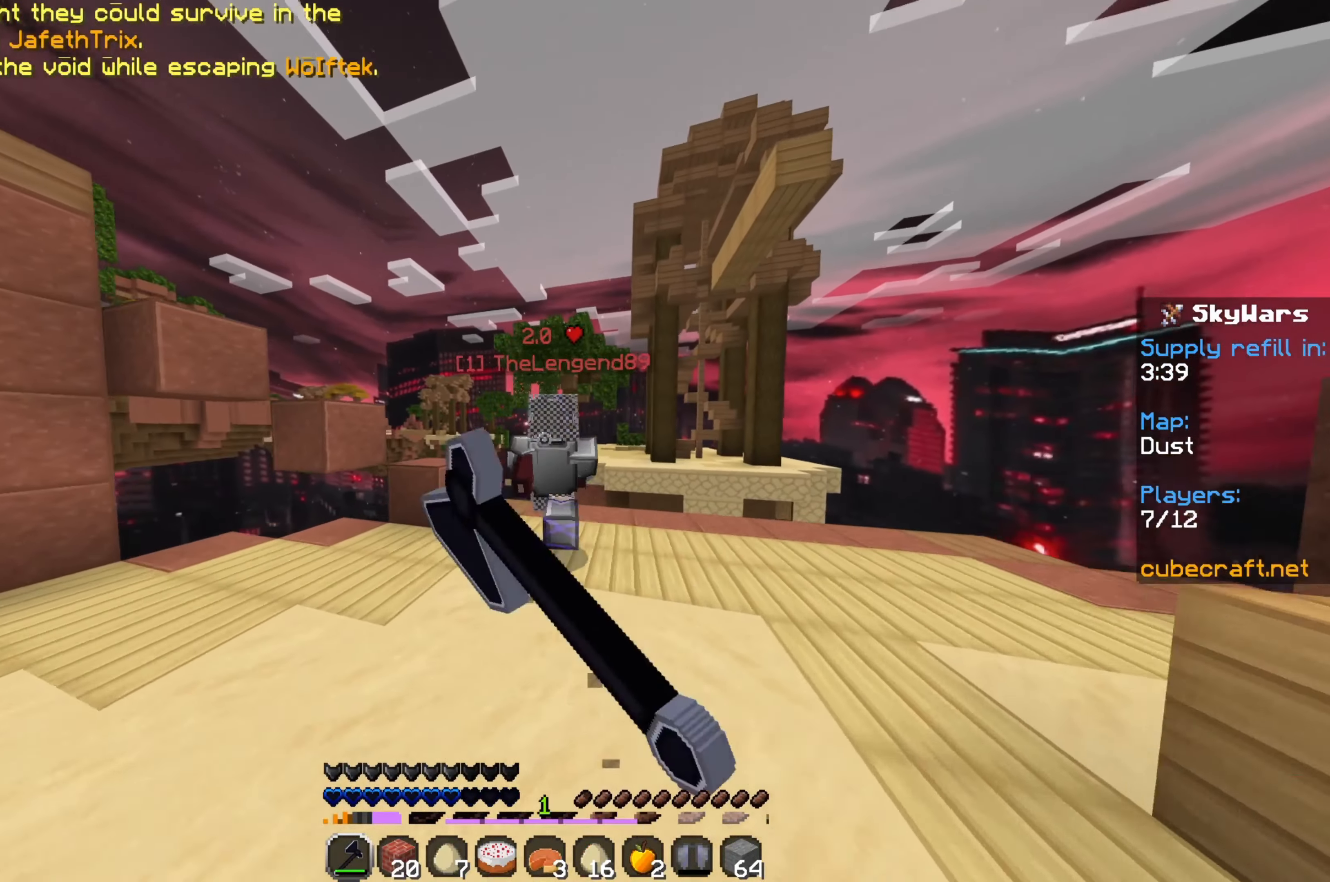
{"keys": ["w"], "mouse": ["left"], "events": [[16, "mouse_left", "up"], [83, "mouse_left", "down"], [200, "mouse_left", "up"], [266, "mouse_left", "down"], [333, "mouse_left", "up"], [416, "mouse_left", "down"]]}
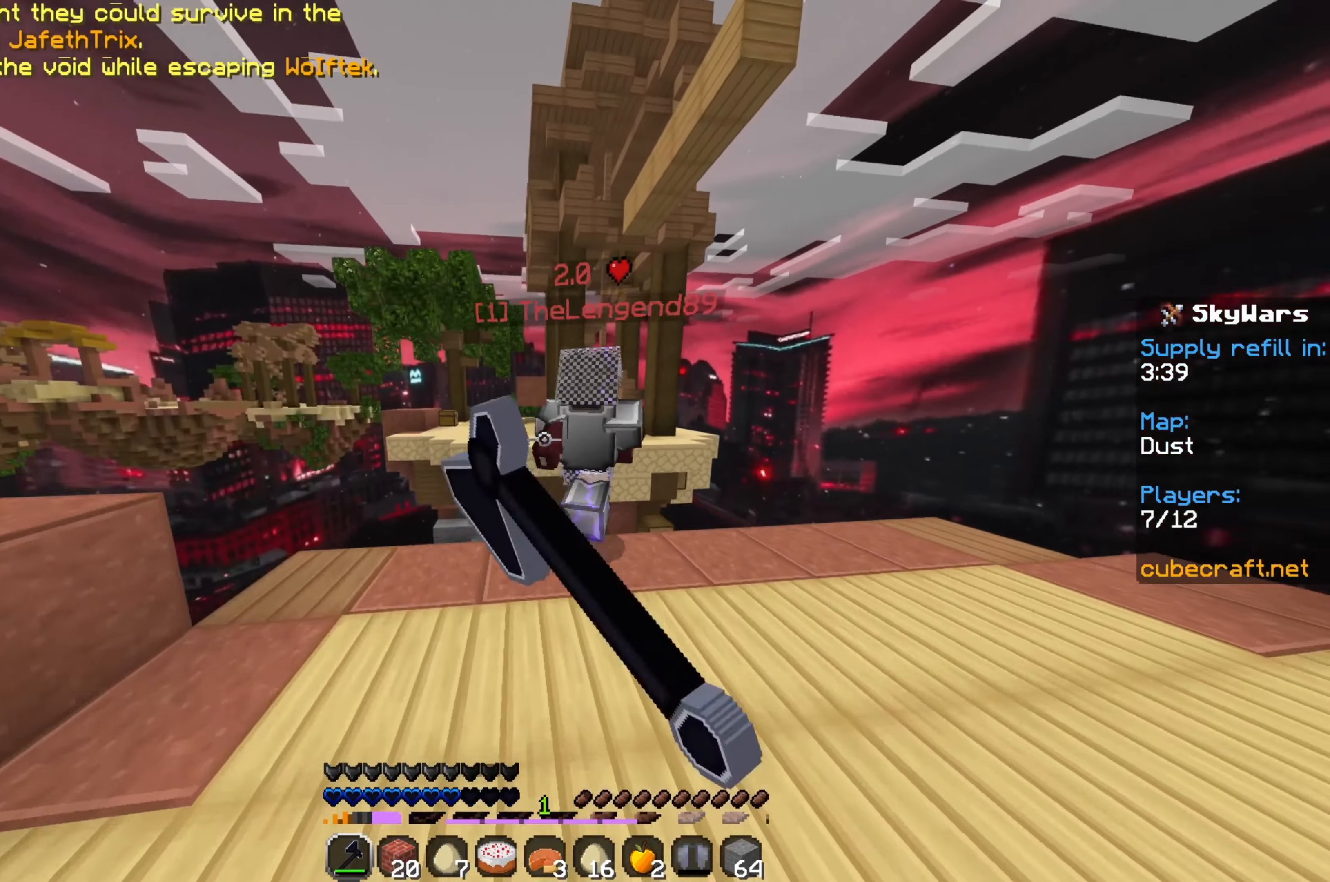
{"keys": [], "mouse": [], "events": [[16, "mouse_left", "up"], [100, "mouse_left", "down"], [150, "d", "down"], [183, "mouse_left", "up"], [250, "mouse_left", "down"], [333, "d", "up"], [333, "mouse_left", "up"], [383, "mouse_left", "down"], [466, "w", "up"], [483, "mouse_left", "up"]]}
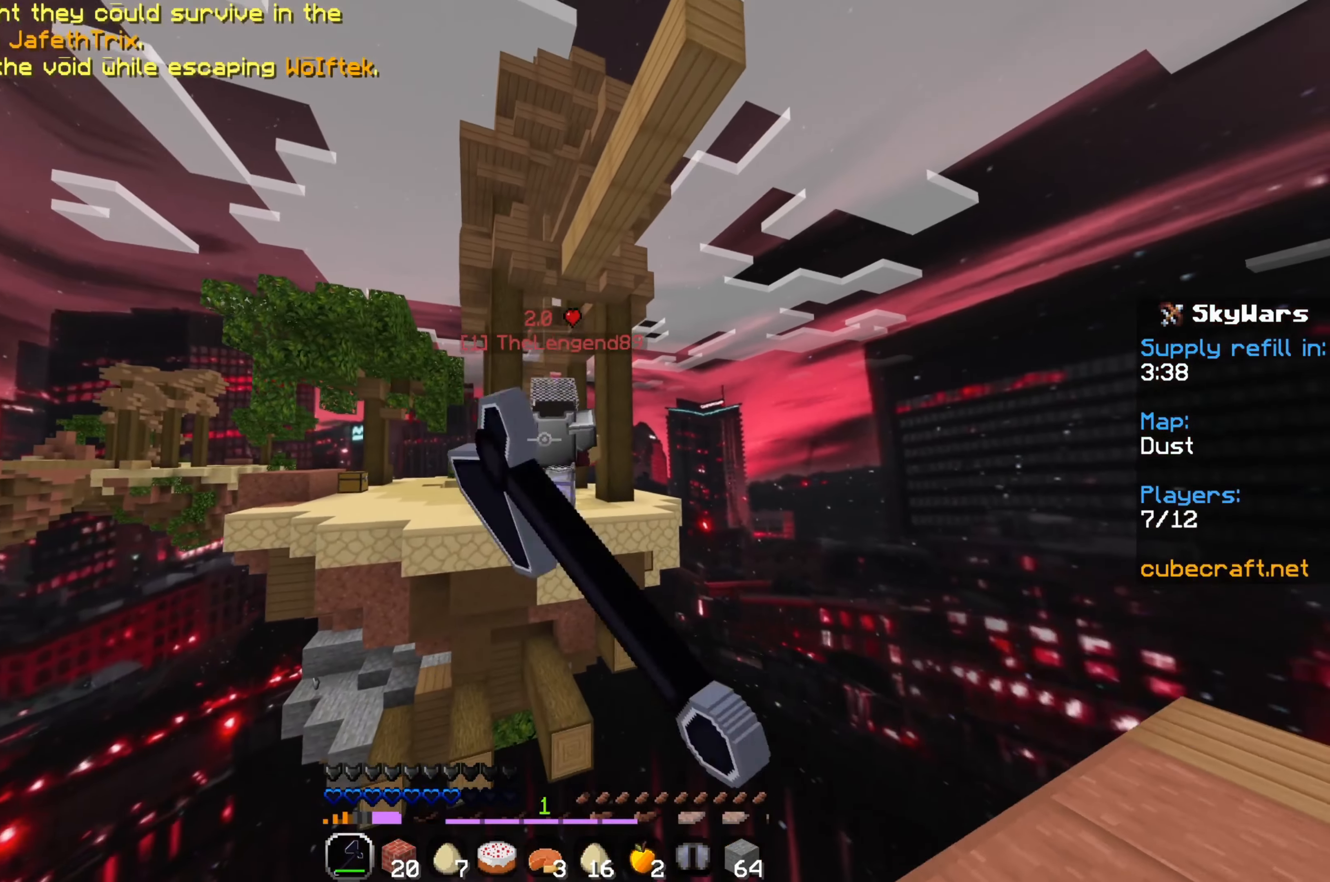
{"keys": ["s"], "mouse": [], "events": [[83, "s", "down"]]}
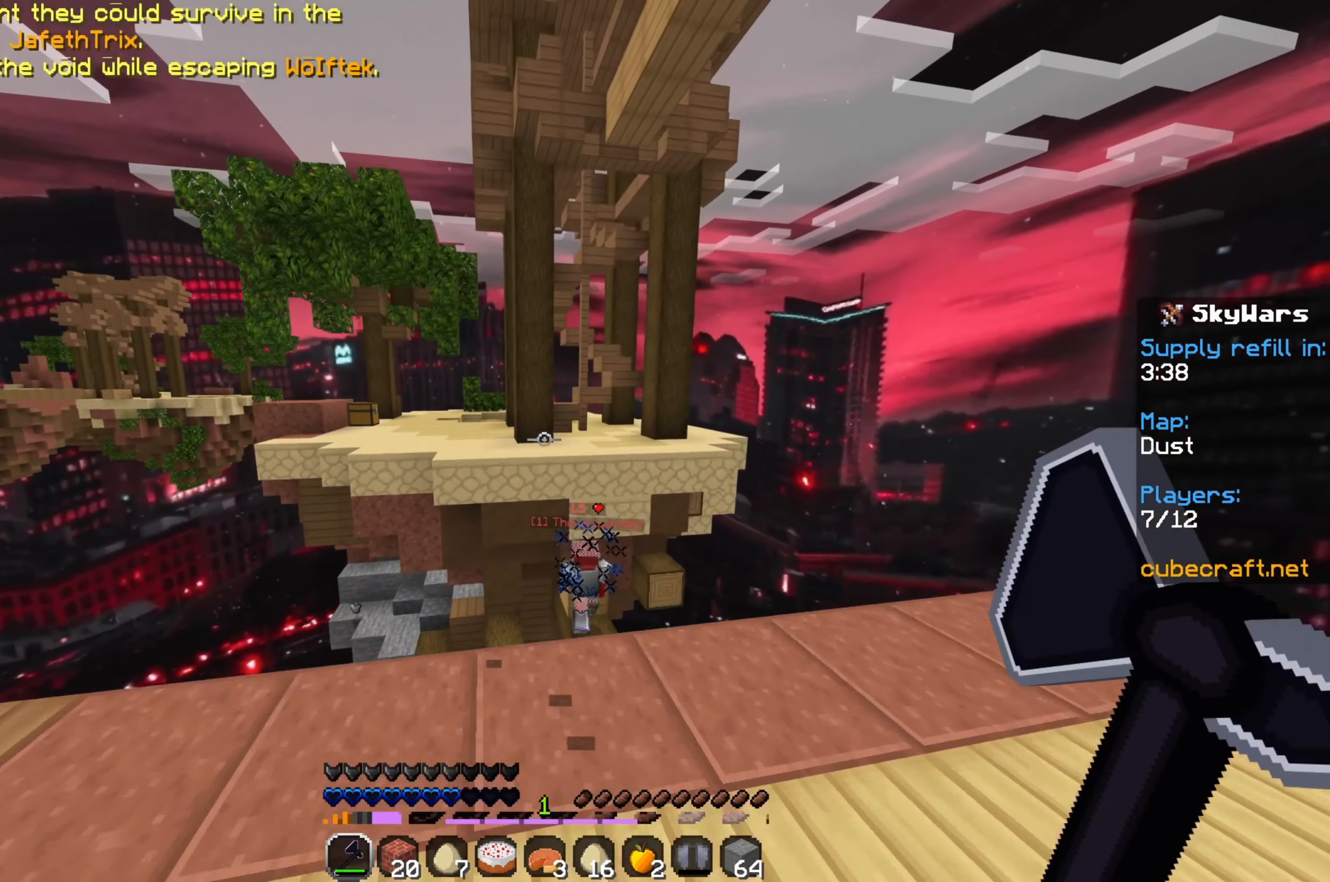
{"keys": ["d"], "mouse": [], "events": [[366, "d", "down"], [483, "s", "up"]]}
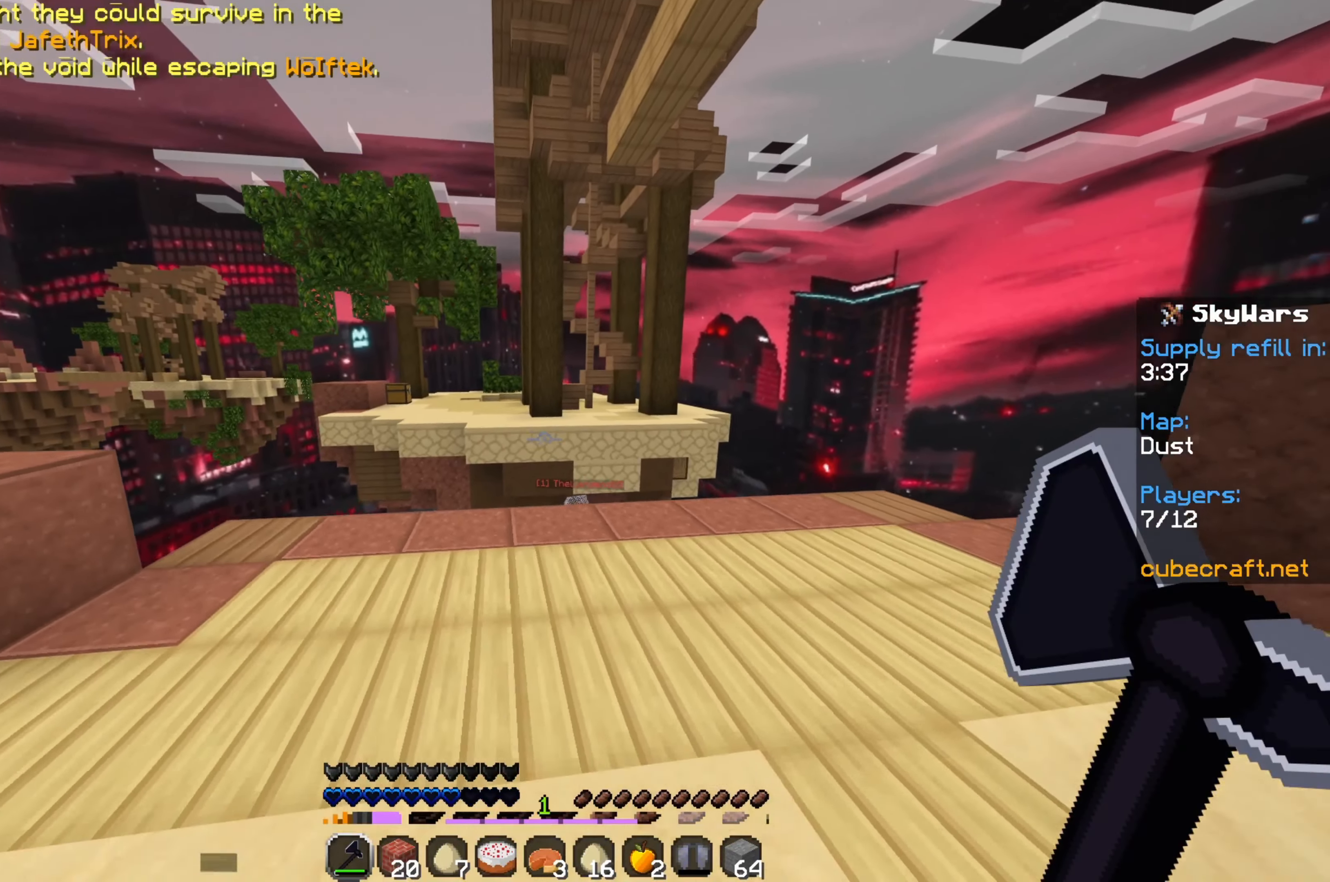
{"keys": ["w"], "mouse": [], "events": [[200, "d", "up"], [216, "w", "down"]]}
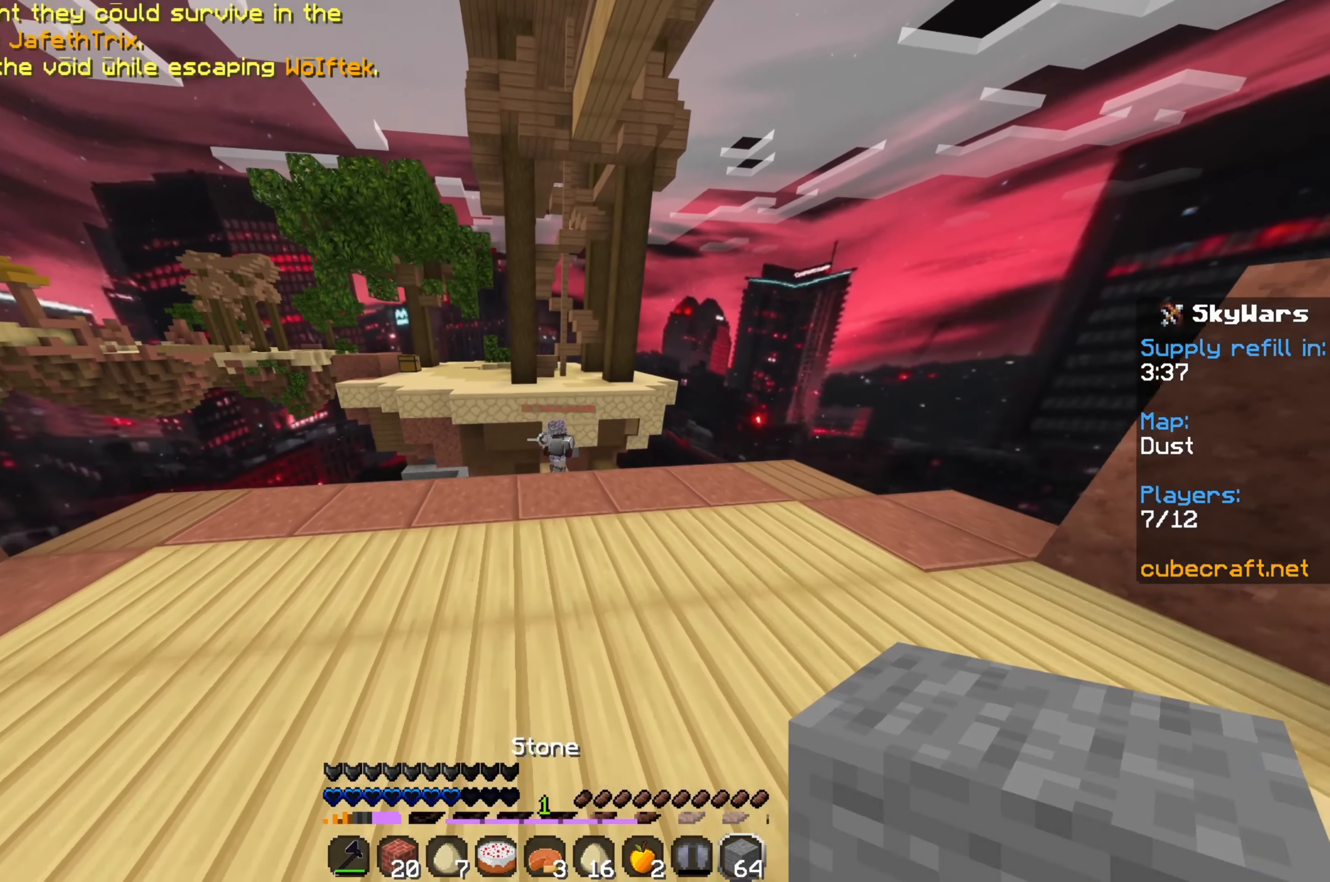
{"keys": ["s"], "mouse": [], "events": [[33, "d", "down"], [100, "w", "up"], [133, "d", "up"], [250, "s", "down"]]}
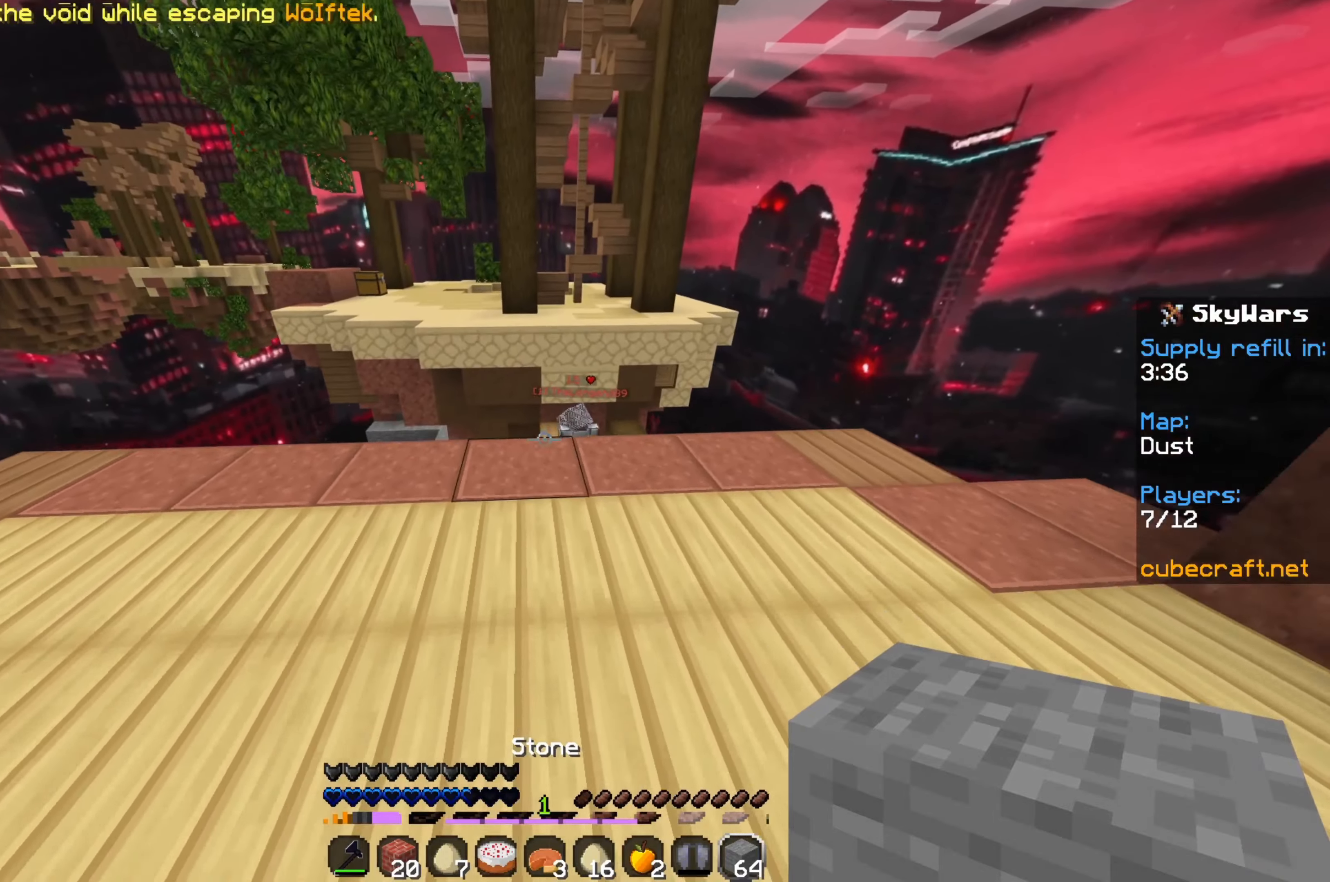
{"keys": [], "mouse": [], "events": [[117, "s", "up"]]}
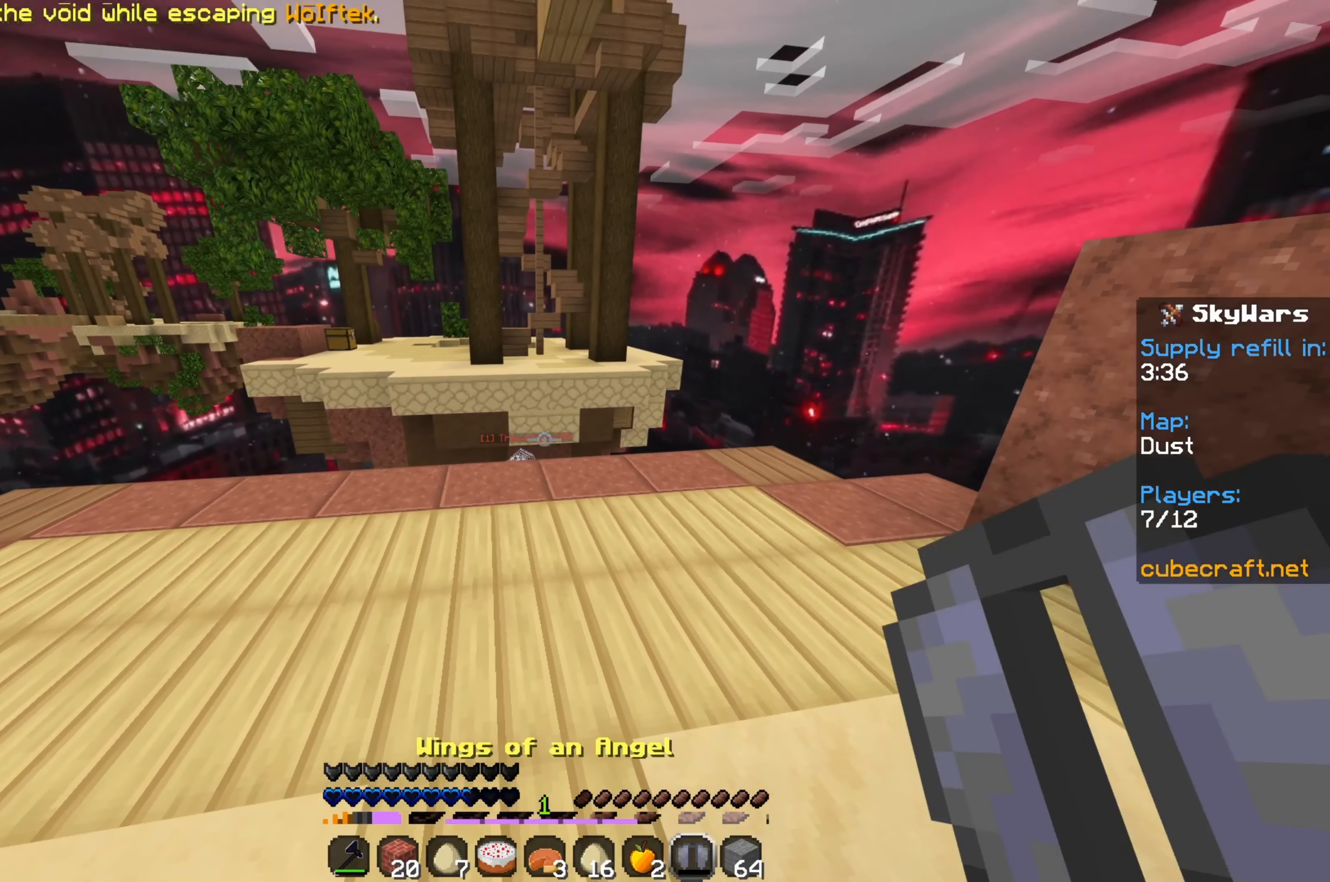
{"keys": [], "mouse": [], "events": []}
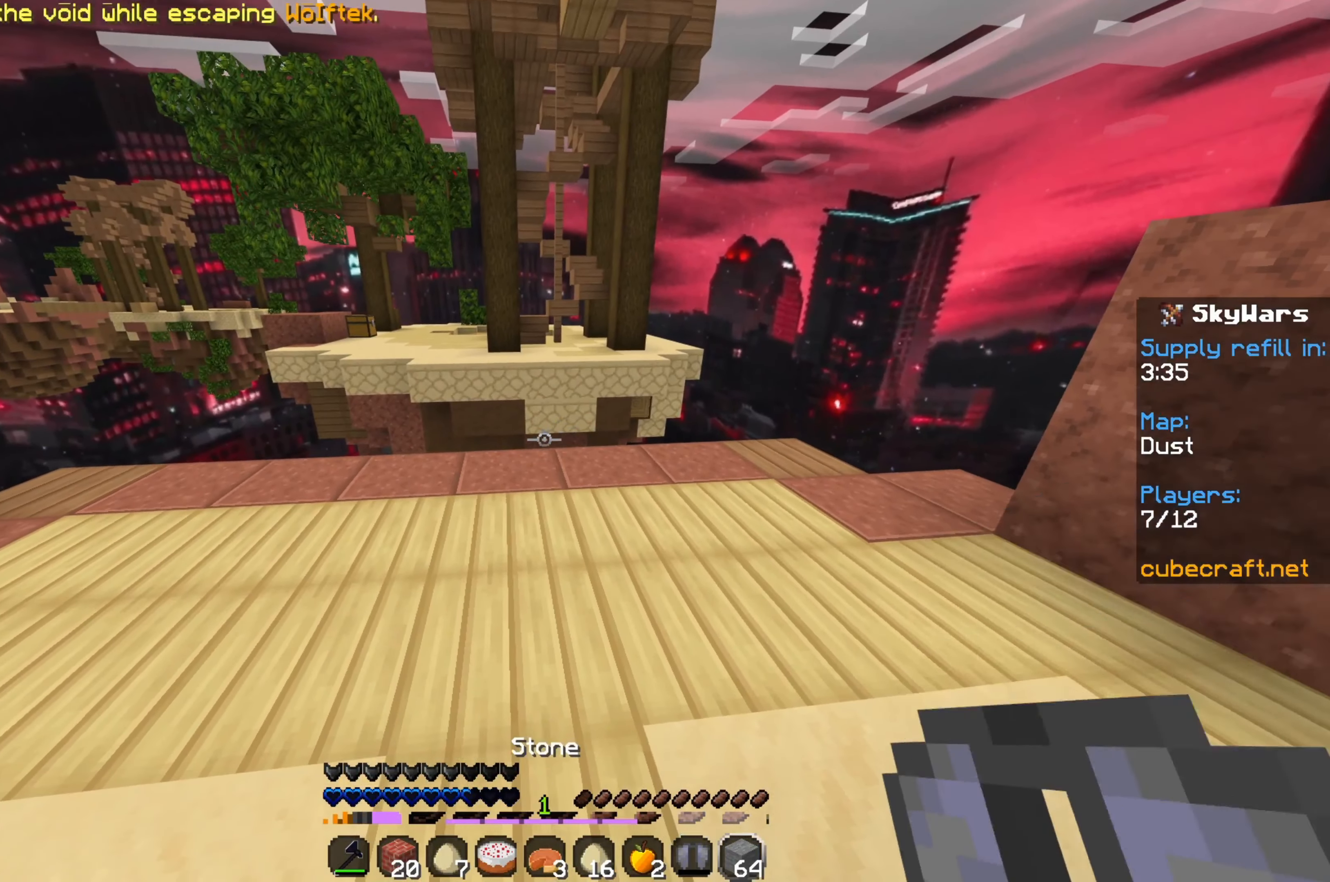
{"keys": ["w"], "mouse": ["right"], "events": [[100, "w", "down"], [200, "mouse_right", "down"]]}
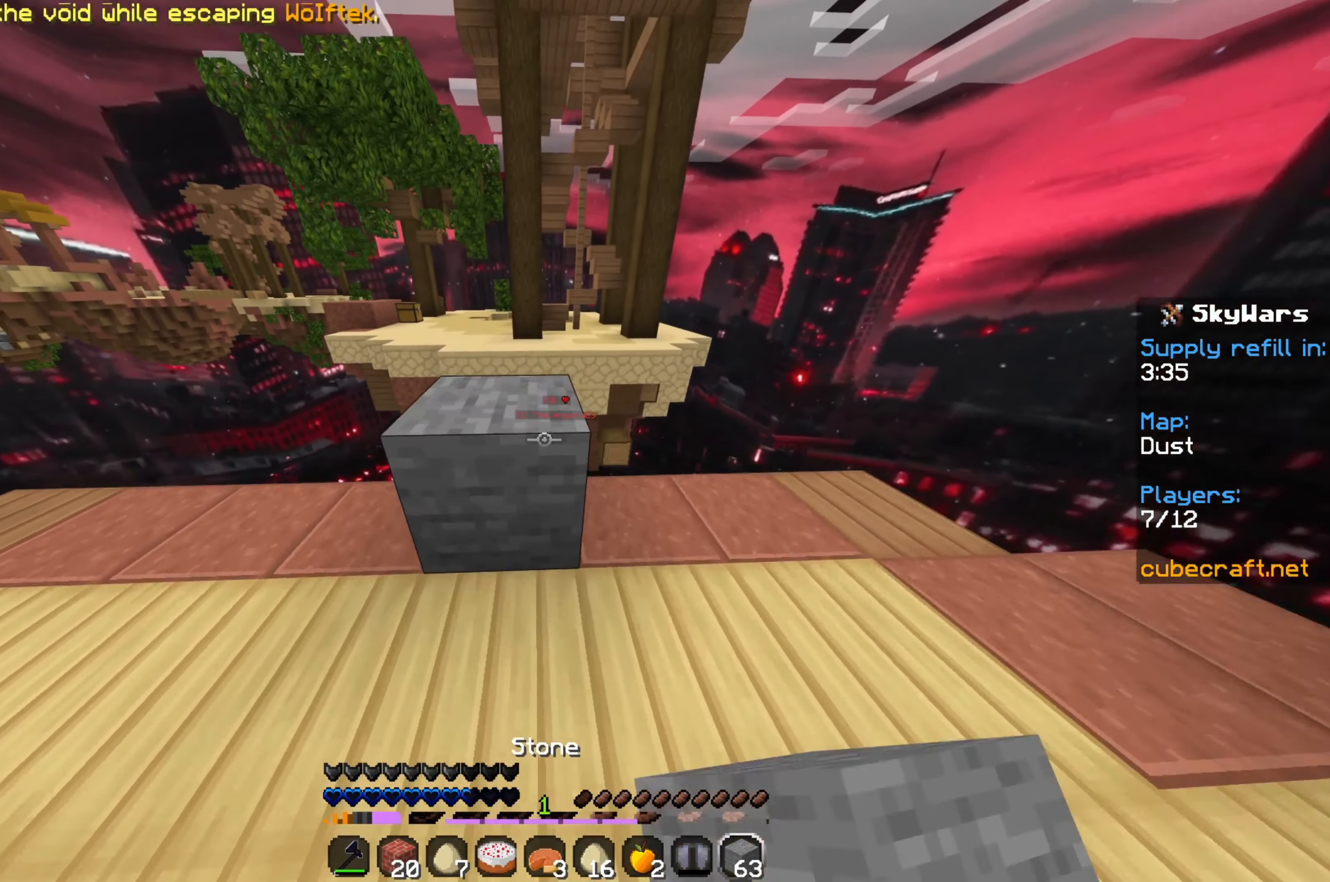
{"keys": ["w"], "mouse": ["right"], "events": [[117, "space", "down"], [267, "space", "up"]]}
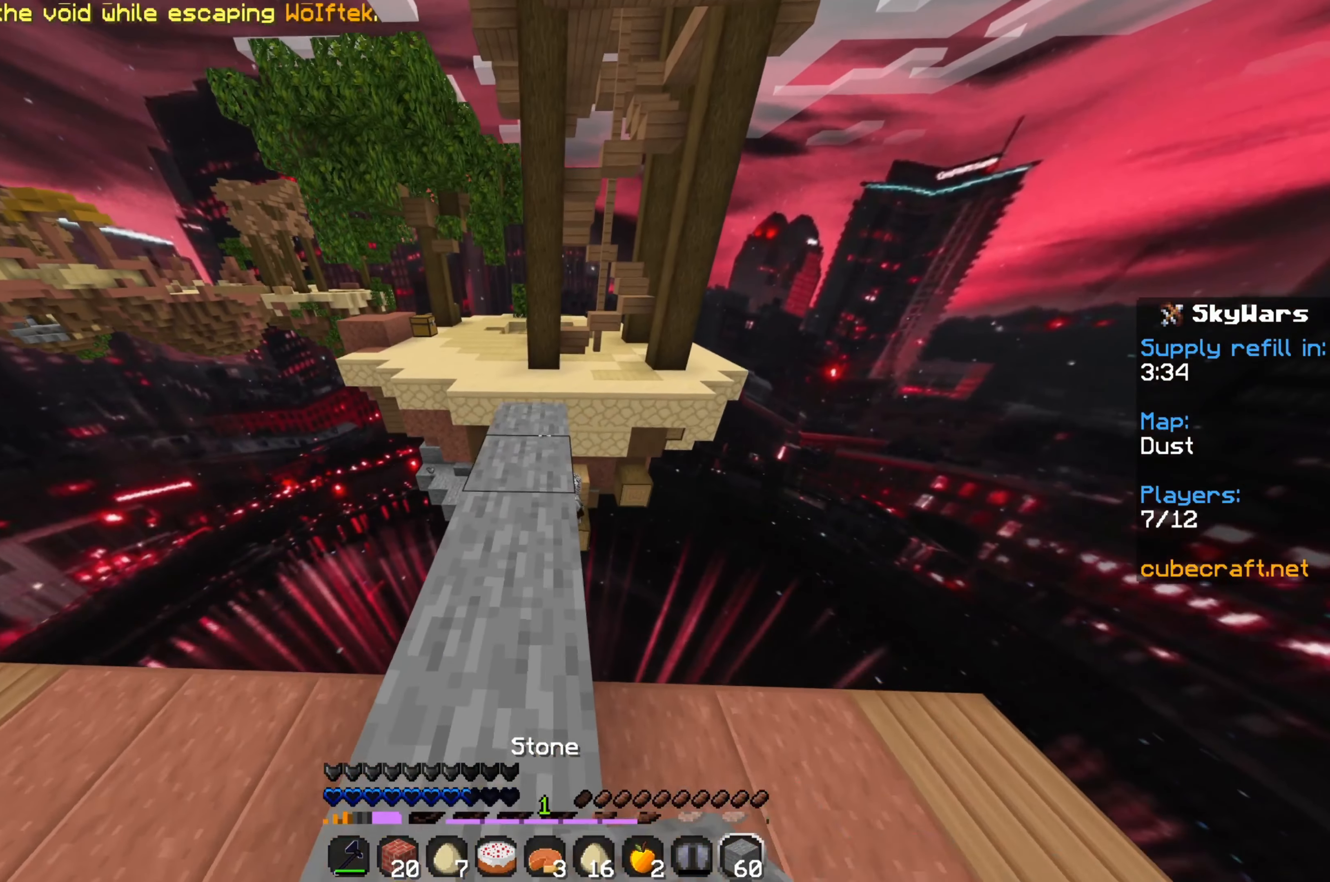
{"keys": ["w"], "mouse": ["right"], "events": []}
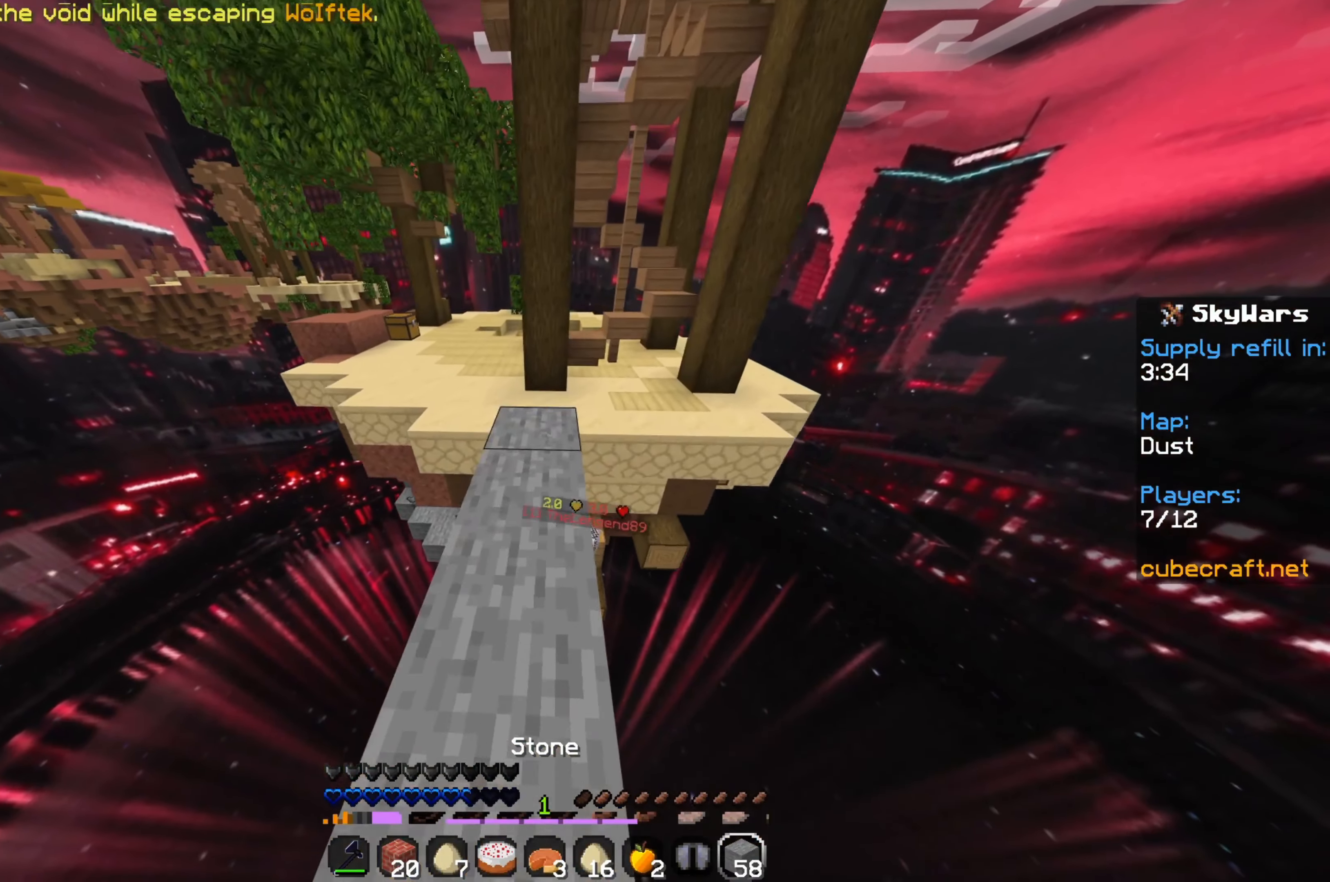
{"keys": ["space", "w"], "mouse": [], "events": [[133, "mouse_right", "up"], [417, "space", "down"]]}
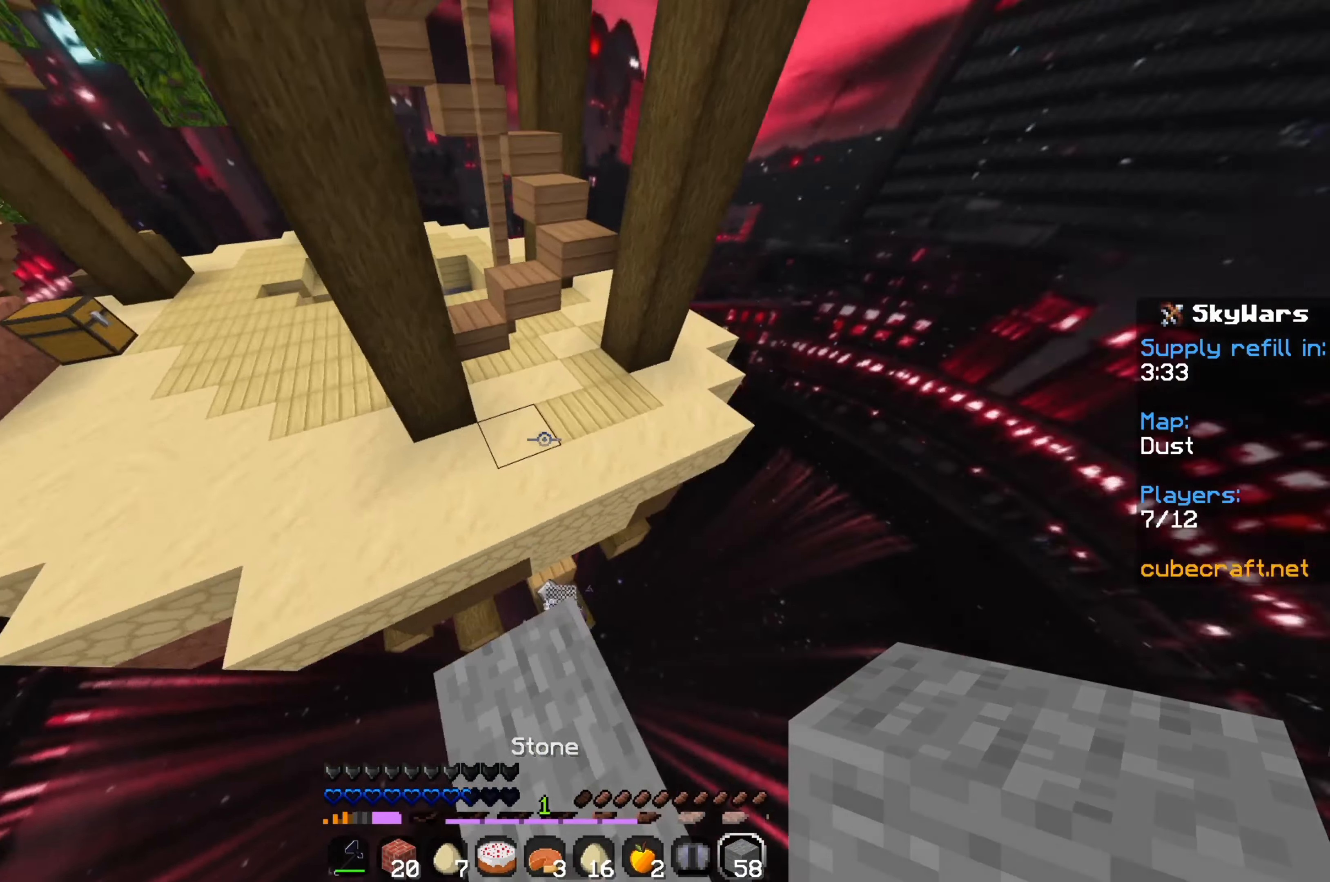
{"keys": ["w"], "mouse": [], "events": [[83, "space", "up"], [83, "w", "up"], [483, "w", "down"]]}
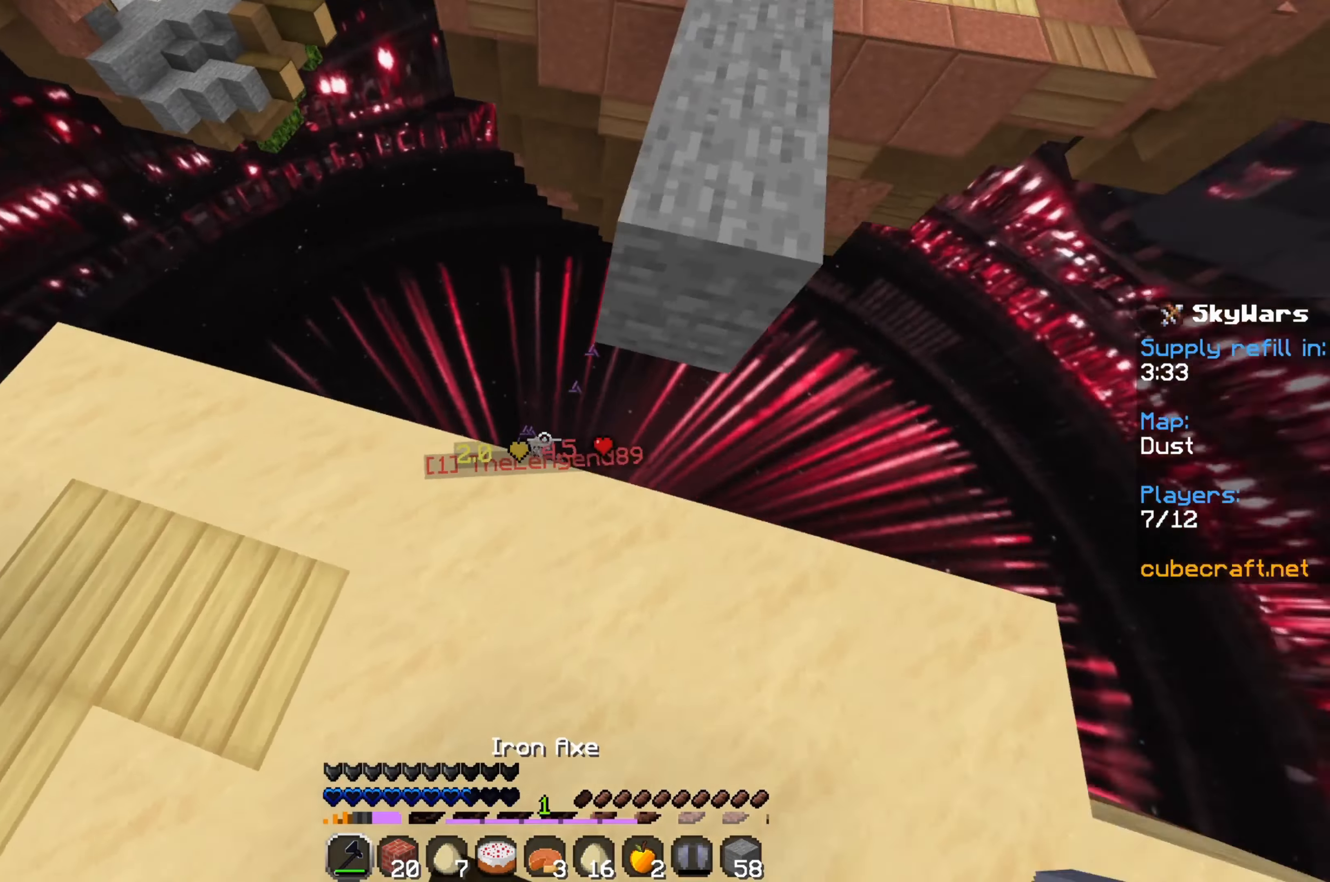
{"keys": [], "mouse": [], "events": [[400, "w", "up"]]}
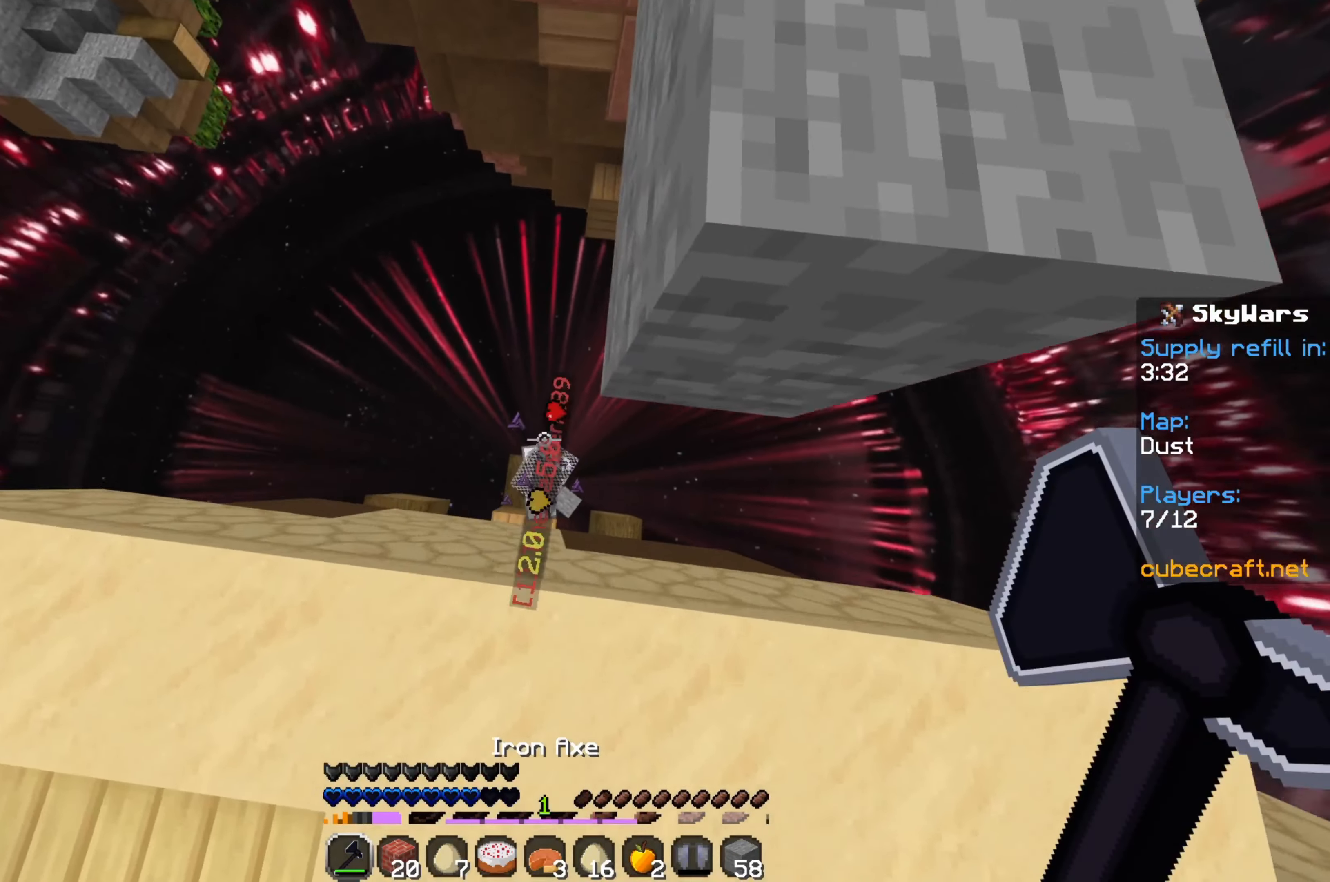
{"keys": [], "mouse": [], "events": [[17, "s", "down"], [100, "mouse_left", "down"], [183, "mouse_left", "up"], [250, "mouse_left", "down"], [333, "mouse_left", "up"], [400, "mouse_left", "down"], [433, "s", "up"], [500, "mouse_left", "up"]]}
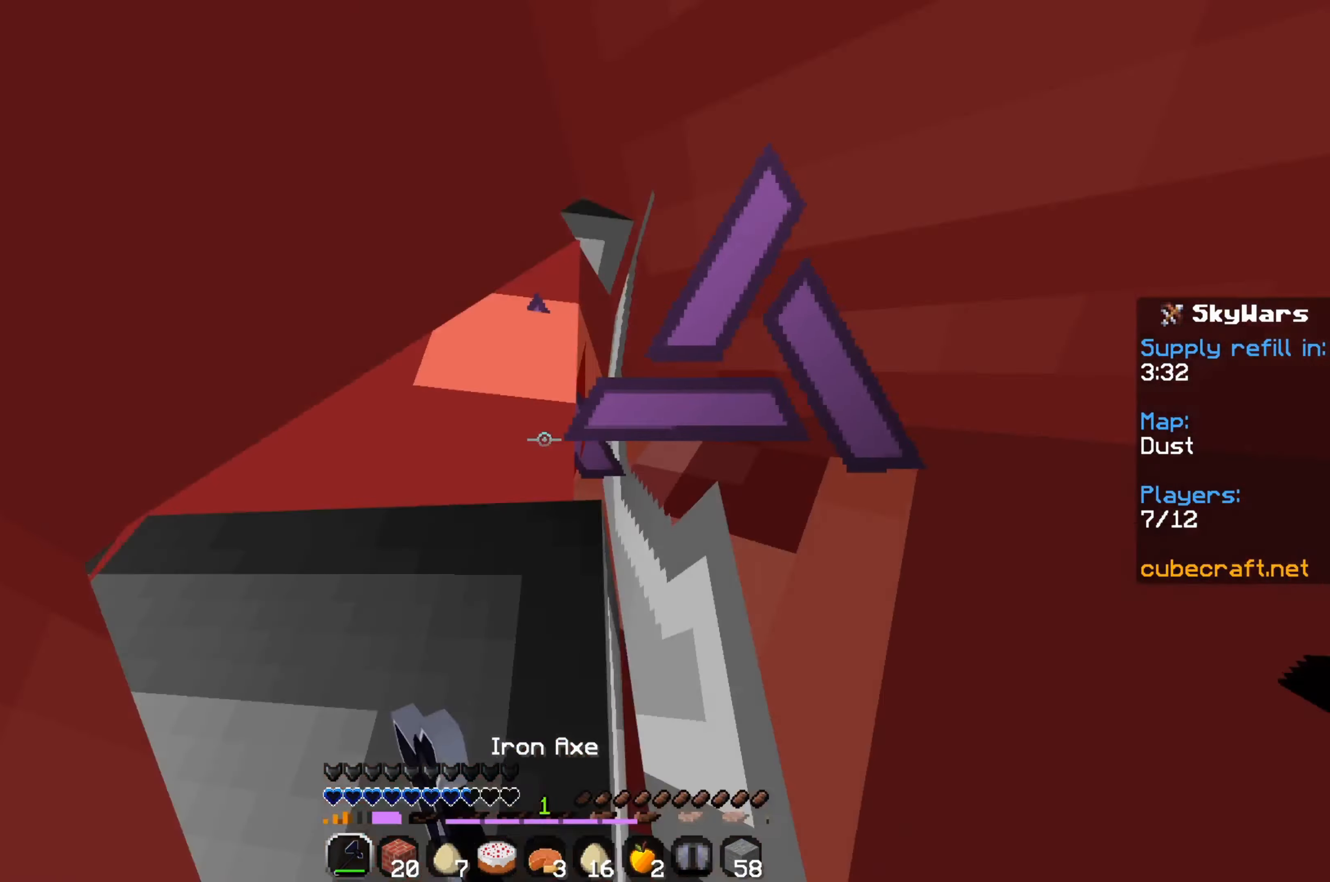
{"keys": [], "mouse": [], "events": [[67, "mouse_left", "down"], [167, "mouse_left", "up"], [233, "mouse_left", "down"], [349, "mouse_left", "up"], [433, "mouse_left", "down"], [516, "mouse_left", "up"]]}
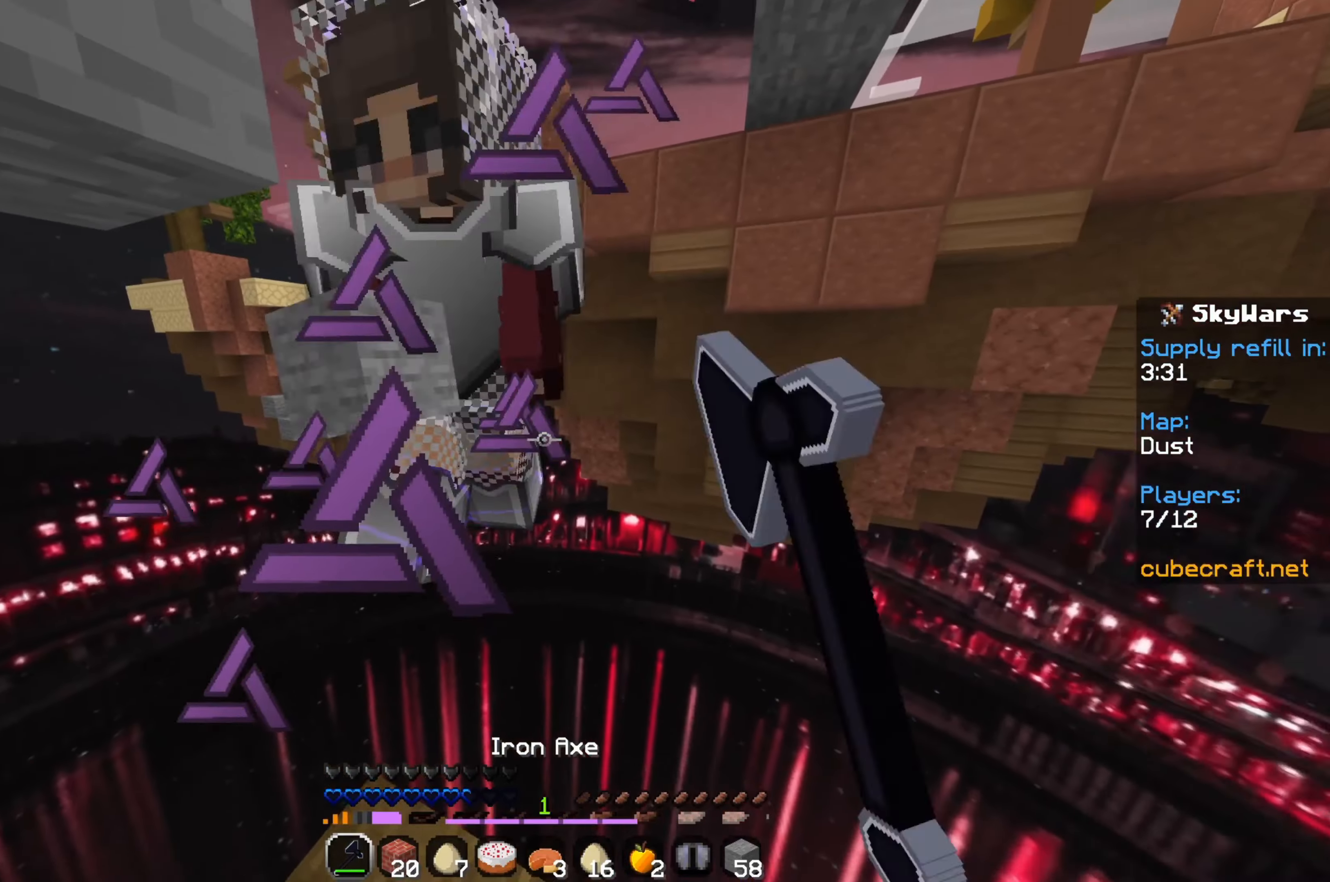
{"keys": [], "mouse": [], "events": [[83, "mouse_left", "down"], [133, "a", "down"], [183, "mouse_left", "up"], [233, "a", "up"], [233, "mouse_left", "down"], [333, "mouse_left", "up"]]}
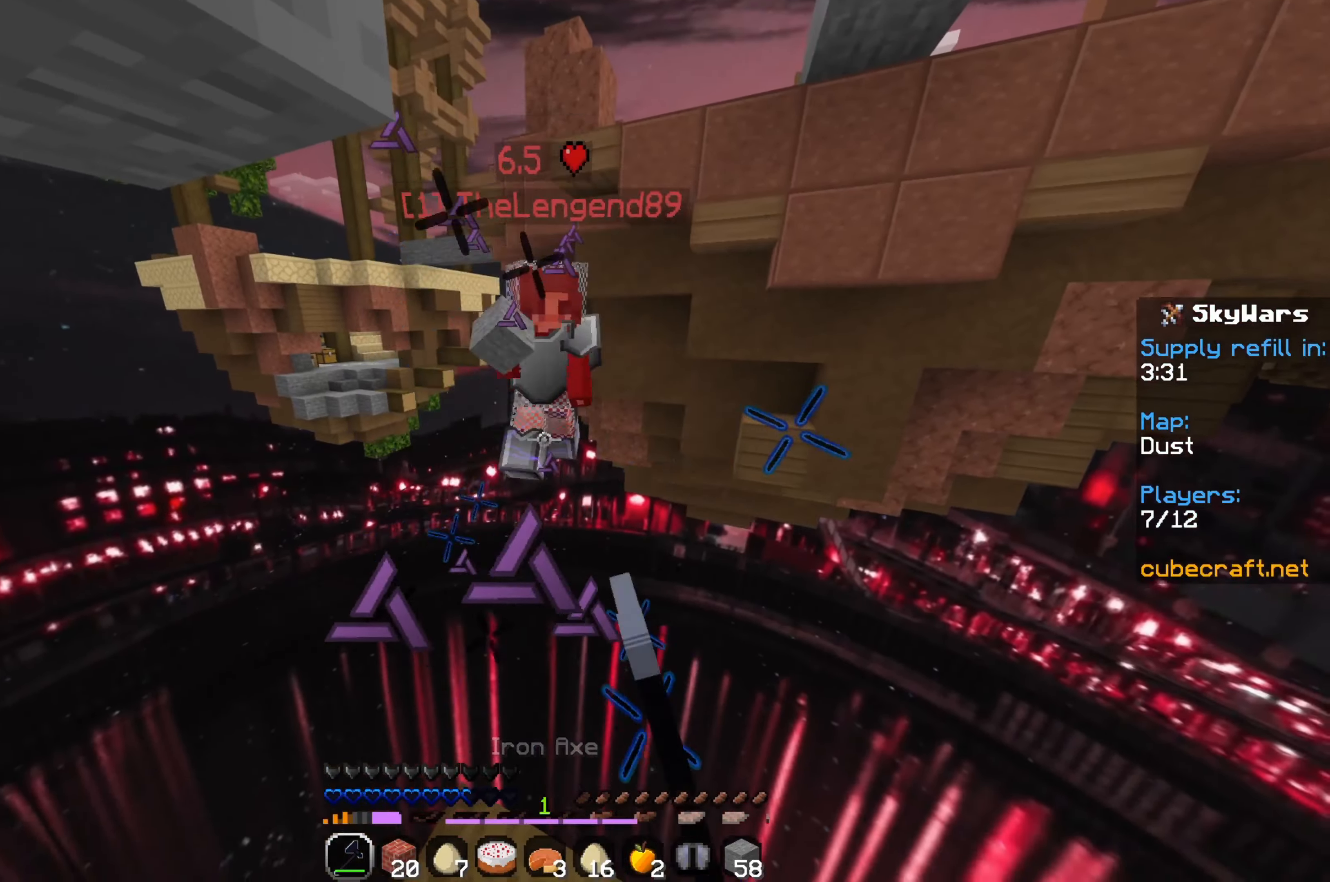
{"keys": ["space"], "mouse": ["right"], "events": [[200, "space", "down"], [233, "mouse_right", "down"], [333, "mouse_right", "up"], [400, "mouse_right", "down"]]}
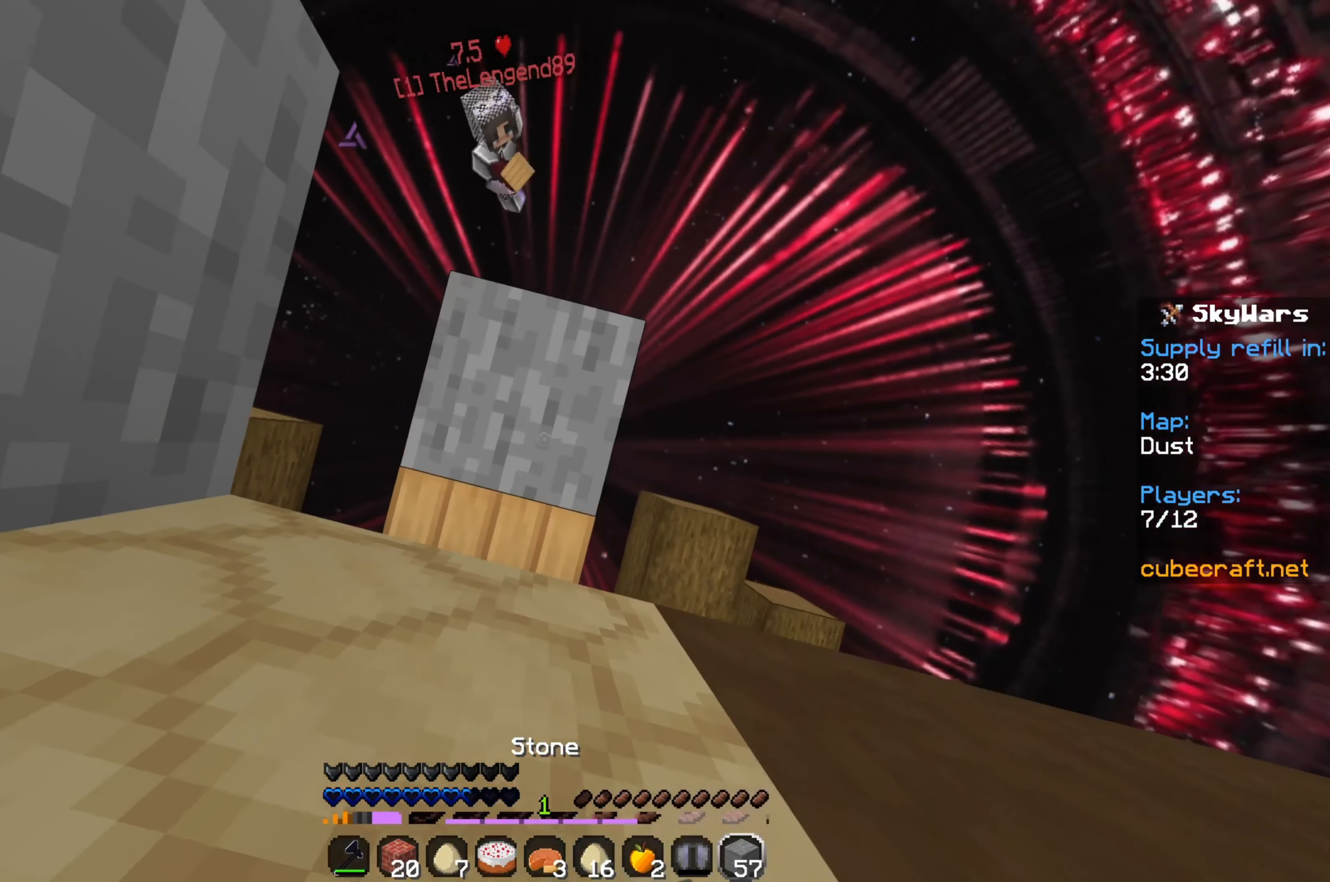
{"keys": ["s", "space"], "mouse": ["right"], "events": [[17, "mouse_right", "up"], [67, "mouse_right", "down"], [167, "mouse_right", "up"], [250, "mouse_right", "down"], [350, "mouse_right", "up"], [367, "s", "down"], [433, "mouse_right", "down"]]}
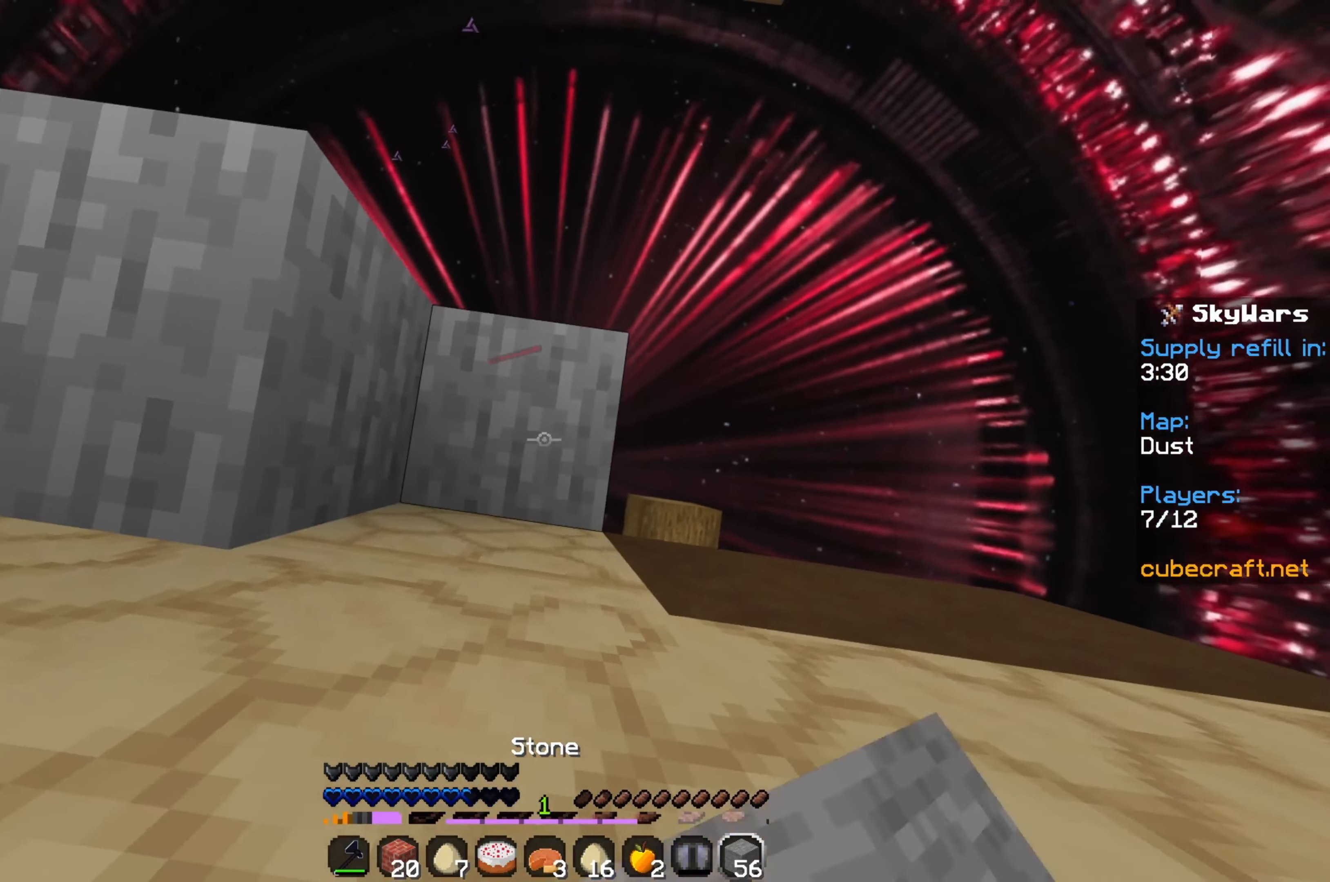
{"keys": ["s", "space"], "mouse": [], "events": [[17, "mouse_right", "up"], [83, "mouse_right", "down"], [200, "mouse_right", "up"], [250, "mouse_right", "down"], [333, "mouse_right", "up"], [417, "mouse_right", "down"], [483, "mouse_right", "up"]]}
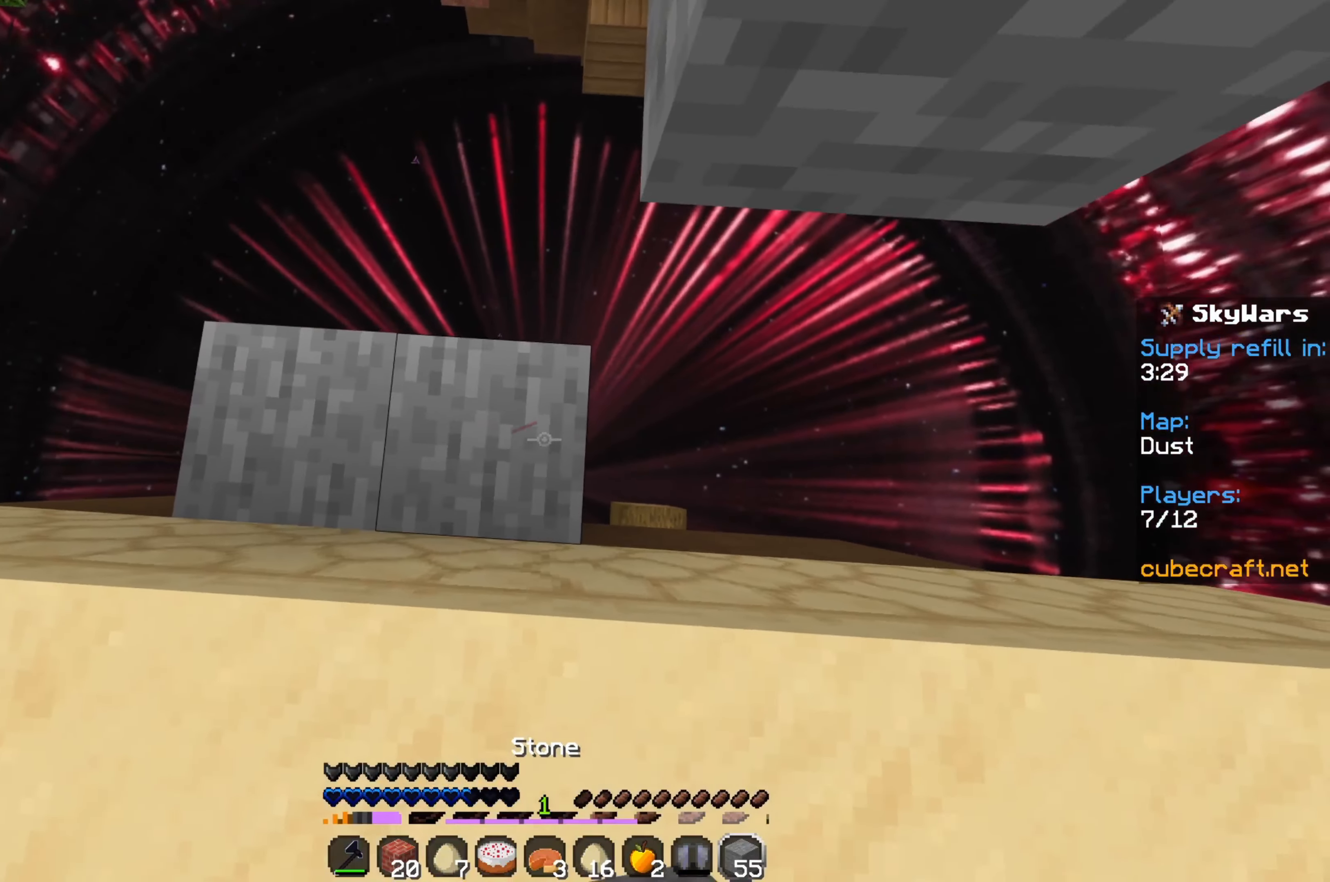
{"keys": ["d", "space"], "mouse": [], "events": [[67, "a", "down"], [83, "mouse_right", "down"], [183, "mouse_right", "up"], [217, "a", "up"], [433, "d", "down"], [467, "s", "up"]]}
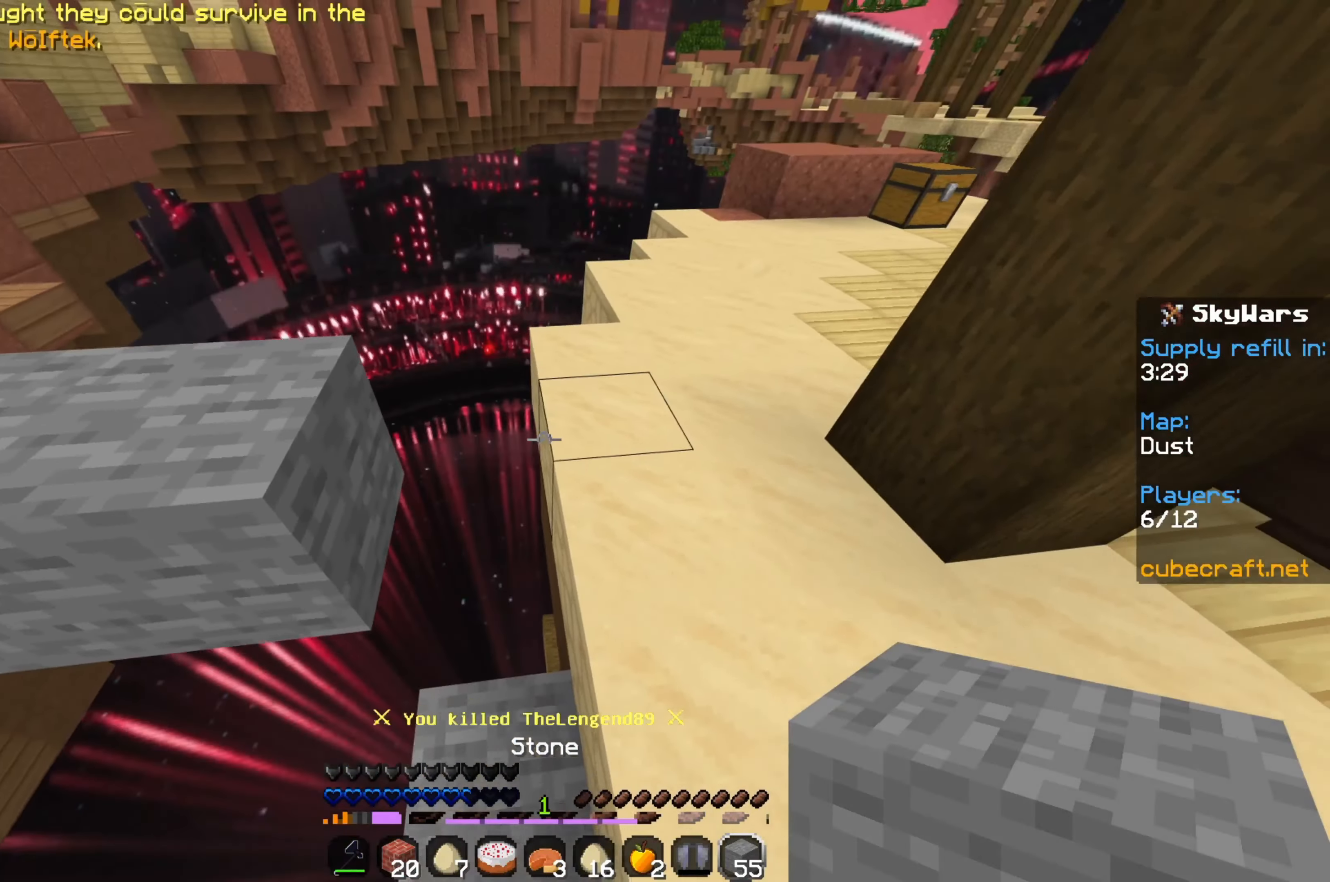
{"keys": ["w"], "mouse": [], "events": [[17, "space", "up"], [133, "w", "down"], [167, "d", "up"], [317, "space", "down"], [467, "space", "up"]]}
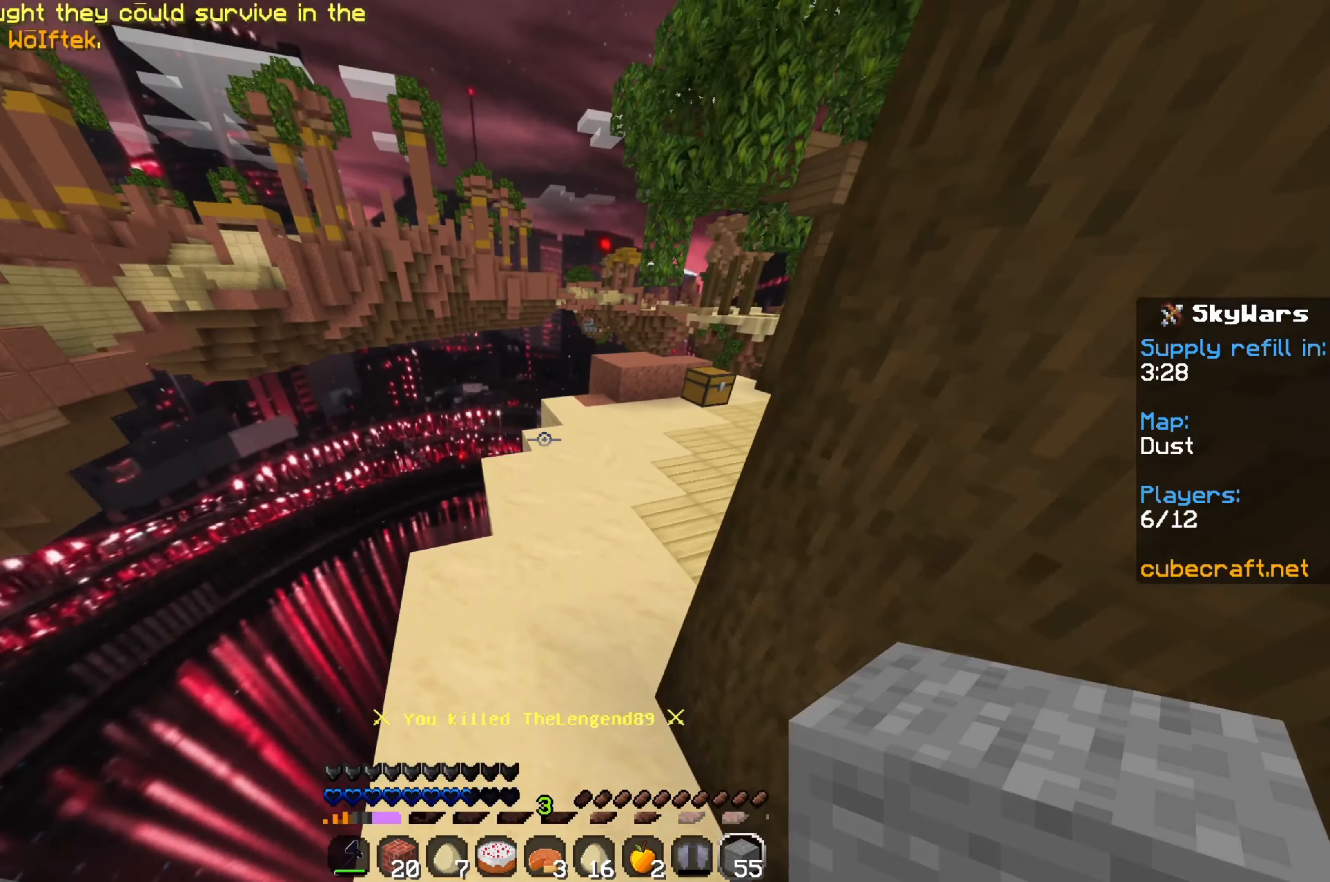
{"keys": ["w"], "mouse": [], "events": []}